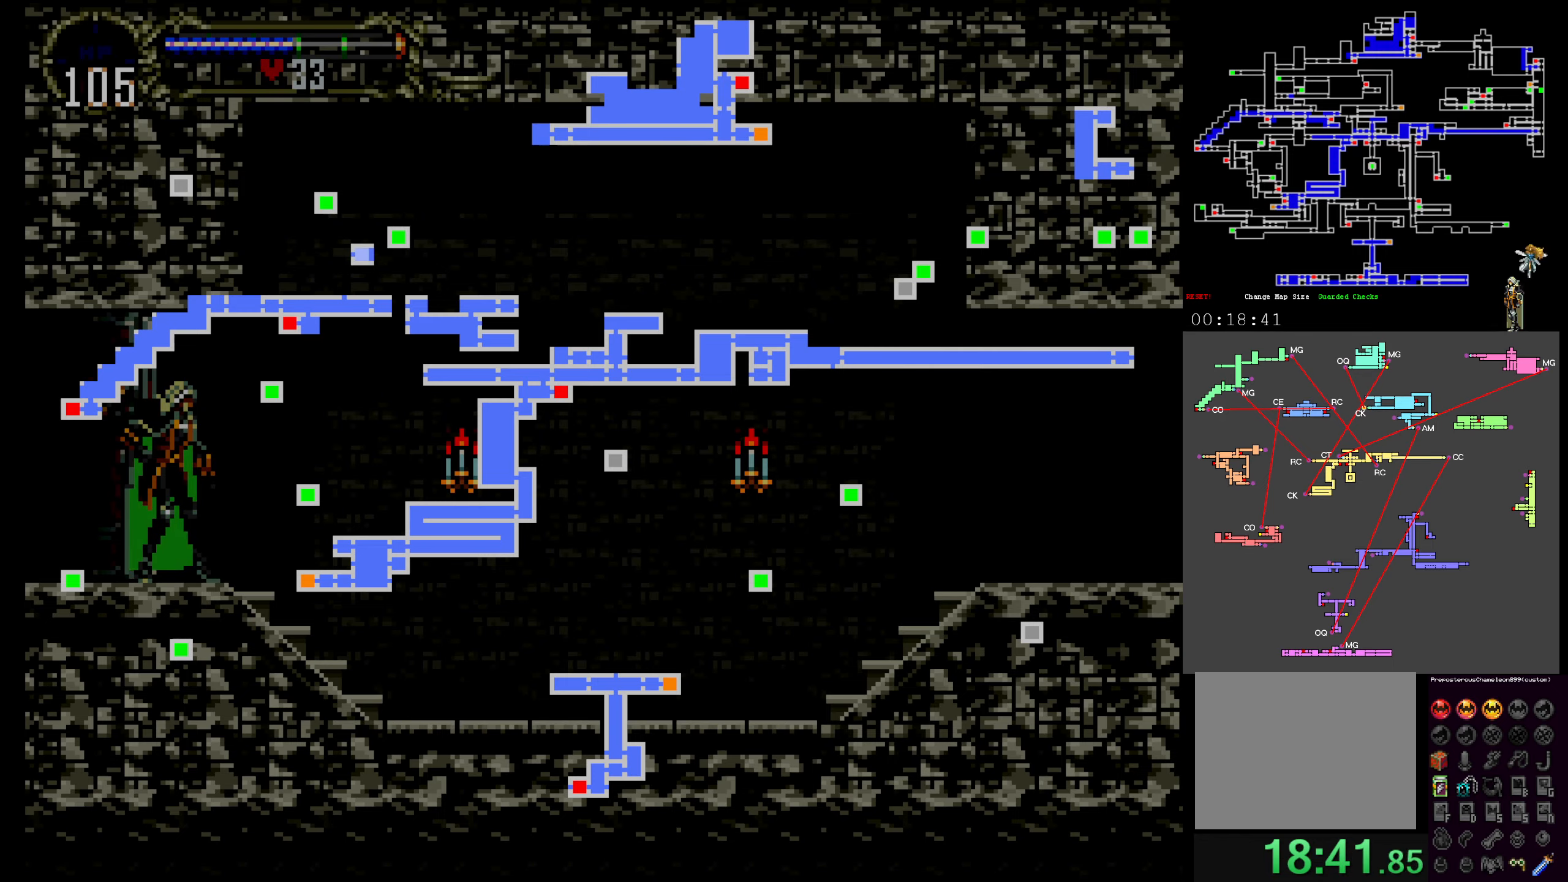
Gameplay with a controller (Xbox layout); each line is a JSON object with the inputs held at the frame after it (dt_ms = milliseconds from this image to that frame). "events" lists button and stick changes between this image and that frame as [ms after this image, input, new state], when the widget could be followed in between. Not read: L3 R3 left_stick right_stick.
{"dt_ms": 500, "buttons": [], "events": [[116, "SELECT", "down"], [216, "SELECT", "up"]]}
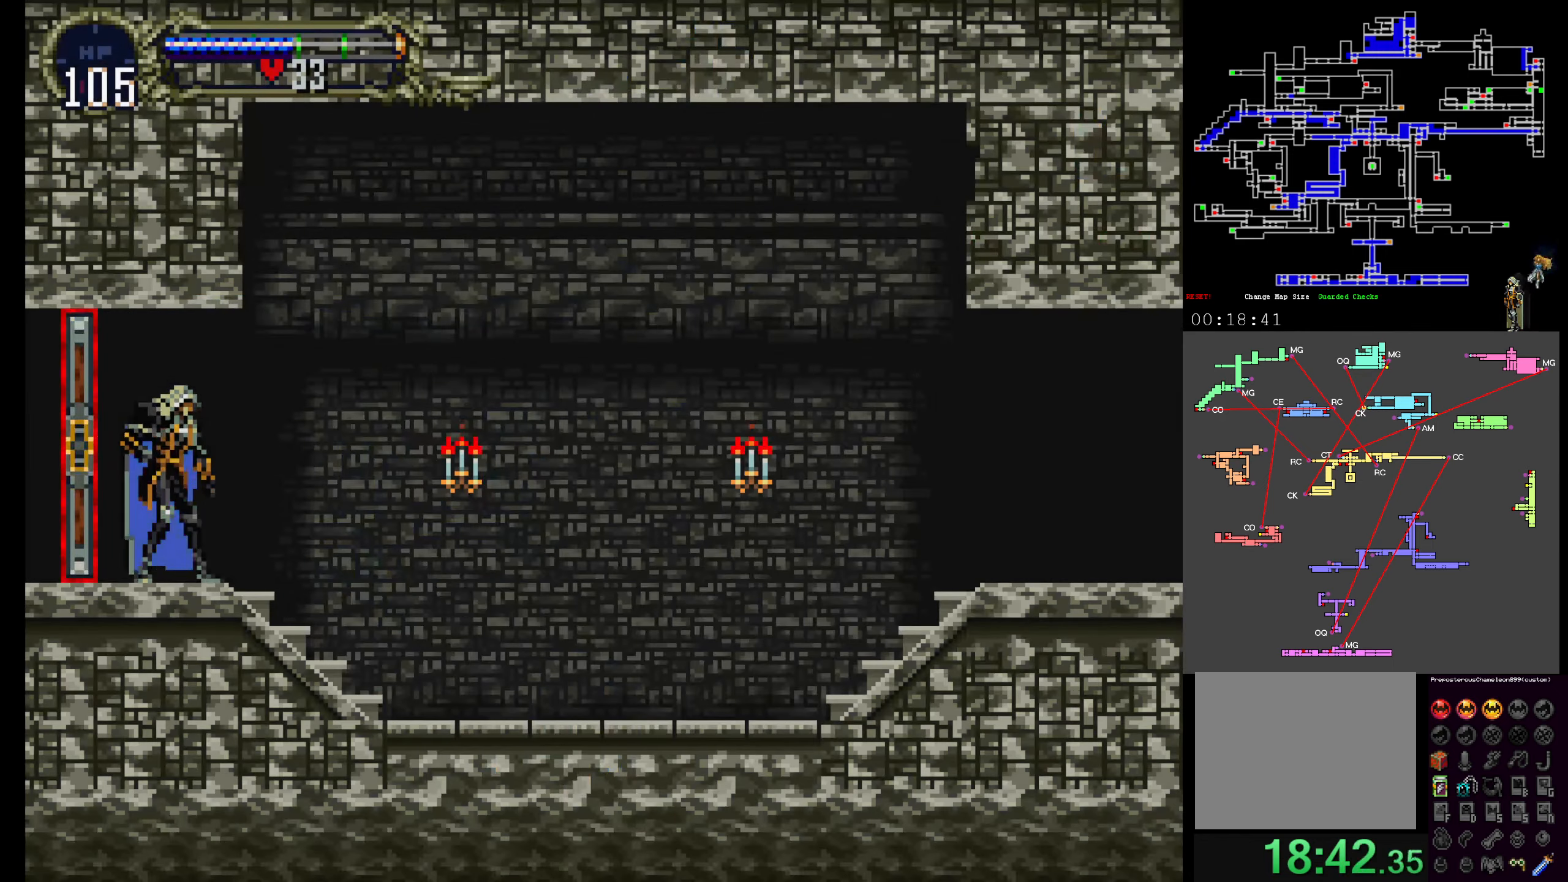
{"dt_ms": 500, "buttons": []}
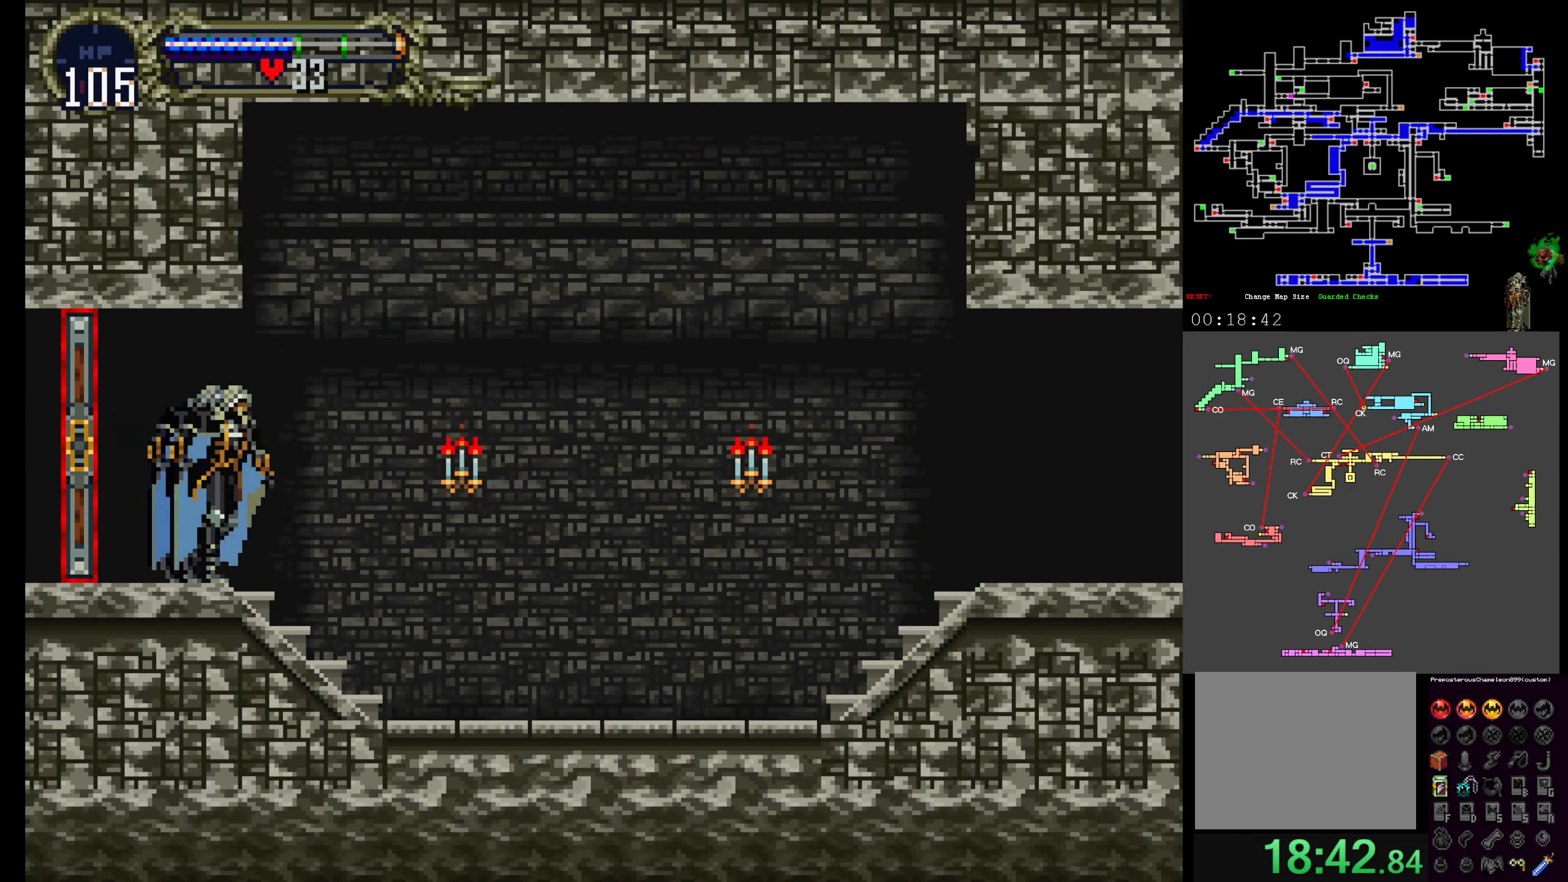
{"dt_ms": 500, "buttons": ["Y"]}
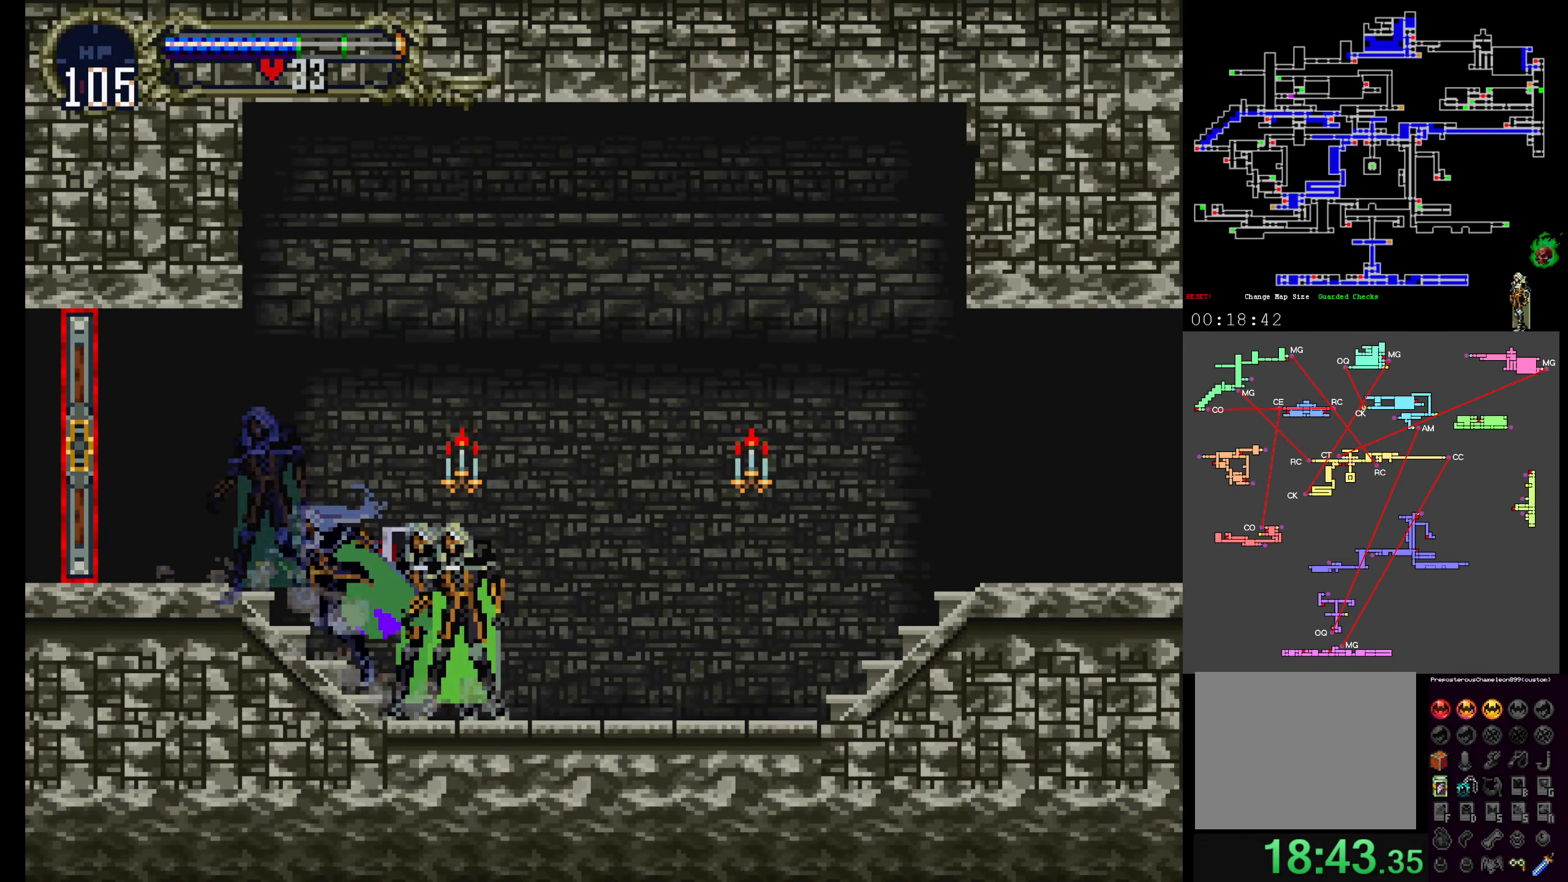
{"dt_ms": 500, "buttons": ["Y"], "events": [[16, "X", "down"], [33, "Y", "up"], [116, "Y", "down"], [133, "X", "up"], [200, "X", "down"], [216, "Y", "up"], [300, "X", "up"], [300, "Y", "down"], [366, "X", "down"], [400, "Y", "up"], [466, "X", "up"], [466, "Y", "down"]]}
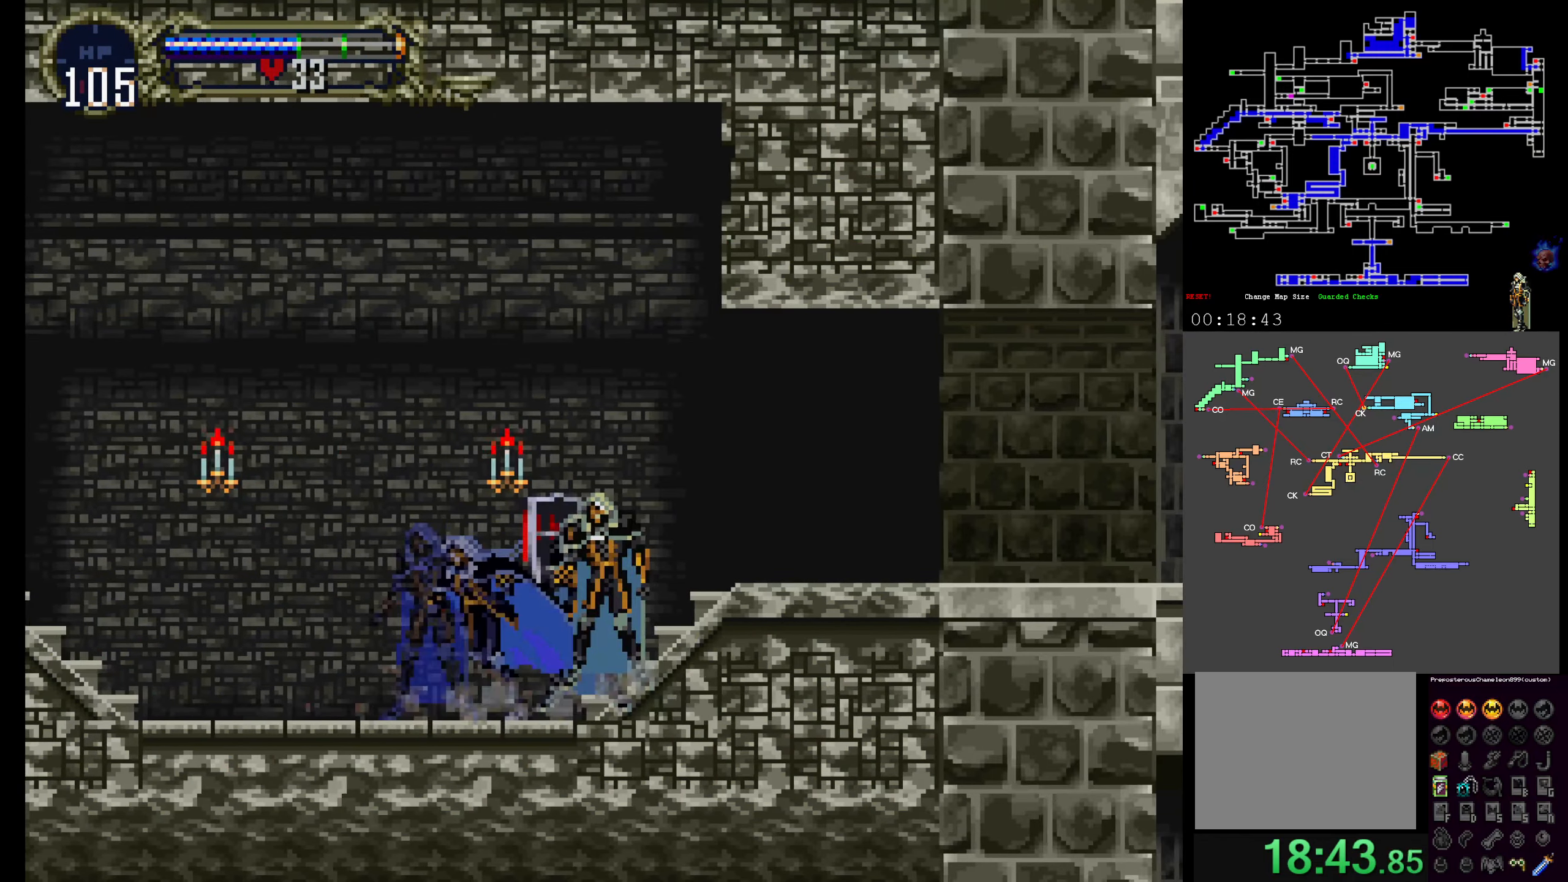
{"dt_ms": 500, "buttons": ["Y"], "events": [[50, "X", "down"], [83, "Y", "up"], [150, "Y", "down"], [166, "X", "up"], [183, "X", "down"], [200, "Y", "up"], [316, "X", "up"], [316, "Y", "down"], [383, "X", "down"], [400, "Y", "up"], [466, "Y", "down"], [500, "X", "up"]]}
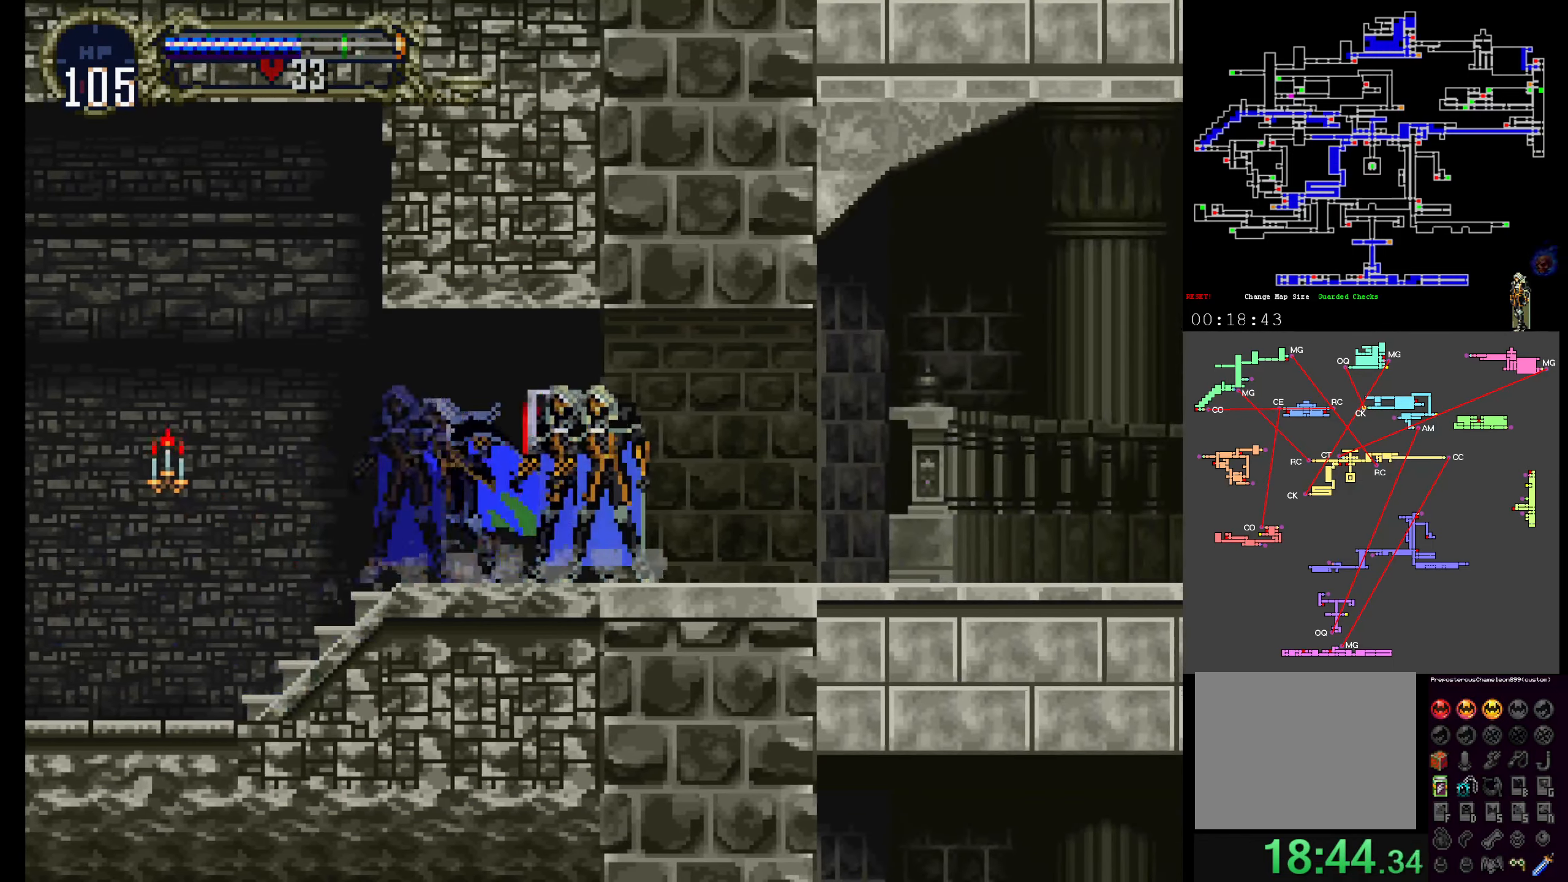
{"dt_ms": 500, "buttons": ["X"], "events": [[50, "X", "down"], [83, "Y", "up"], [183, "X", "up"], [300, "X", "down"], [300, "Y", "down"], [350, "X", "up"], [450, "X", "down"], [450, "Y", "up"]]}
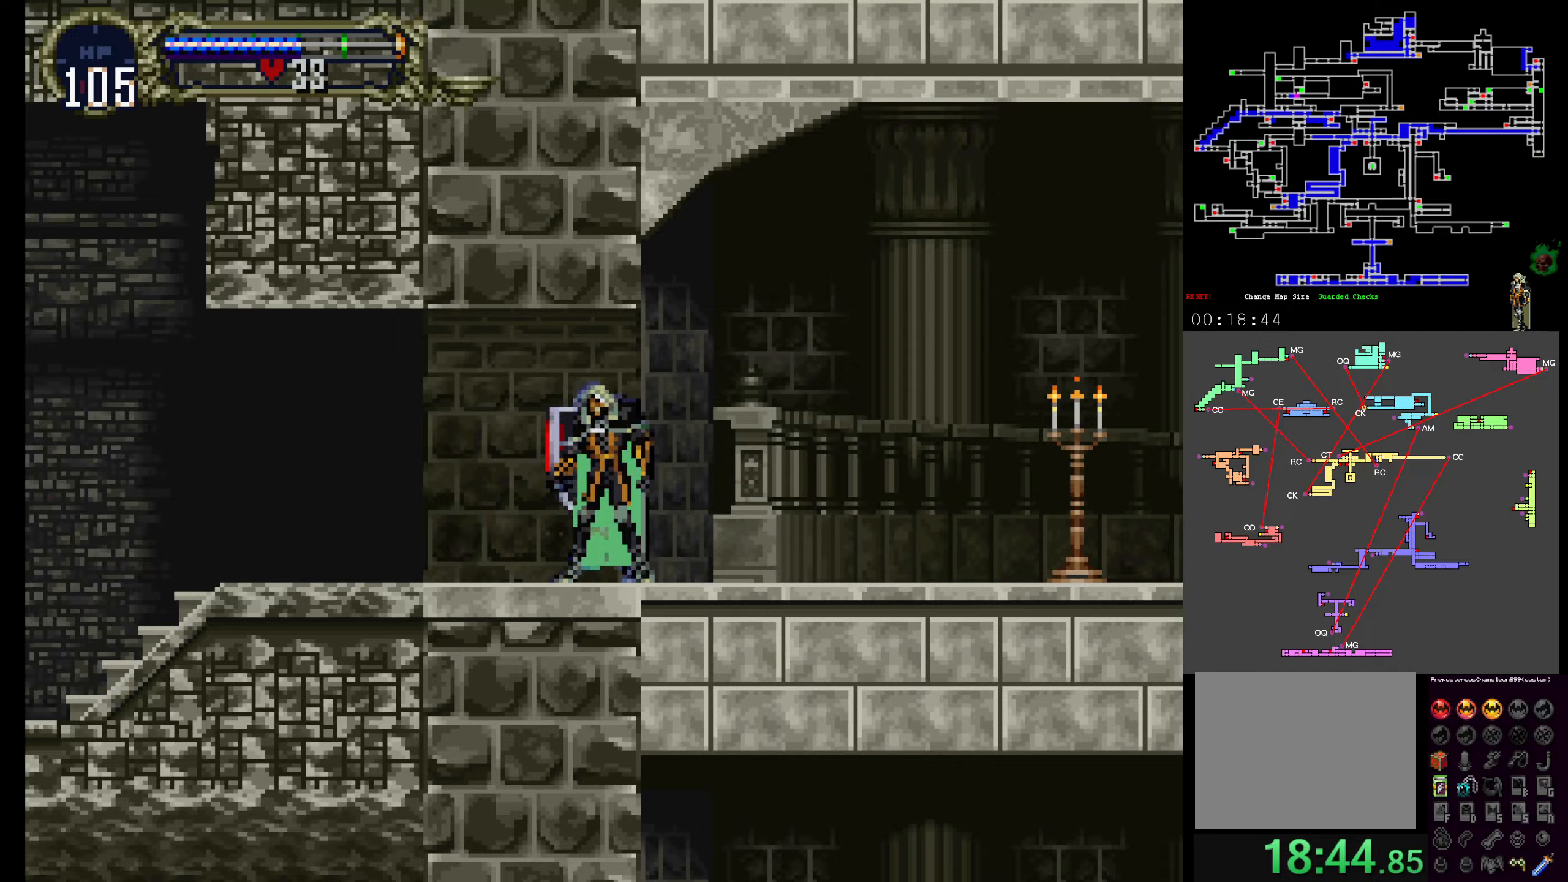
{"dt_ms": 500, "buttons": ["A"]}
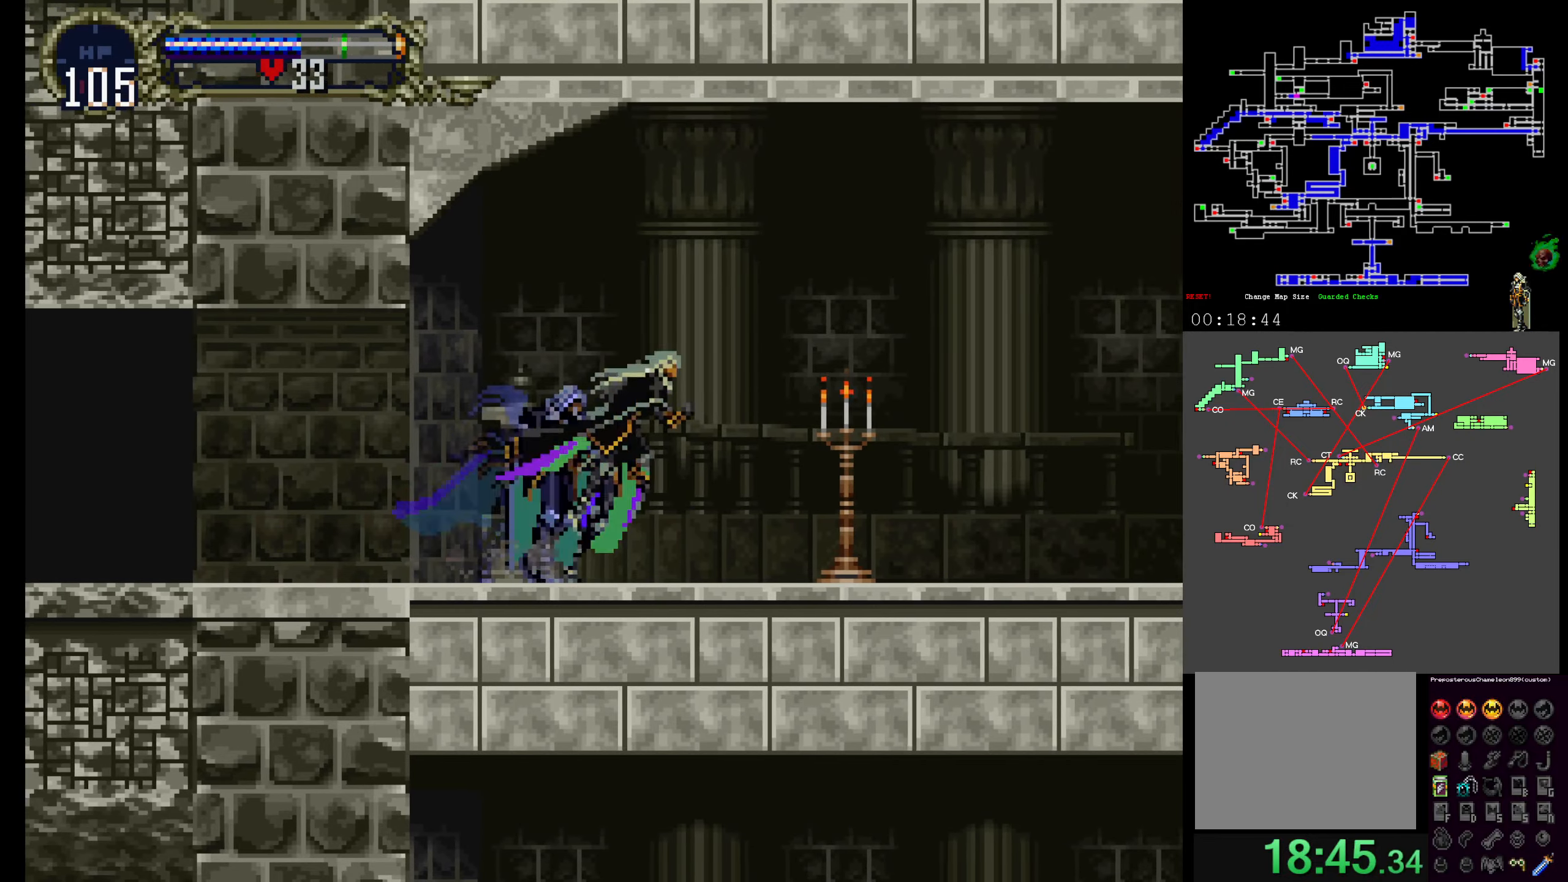
{"dt_ms": 500, "buttons": ["A", "B"], "events": [[183, "B", "down"]]}
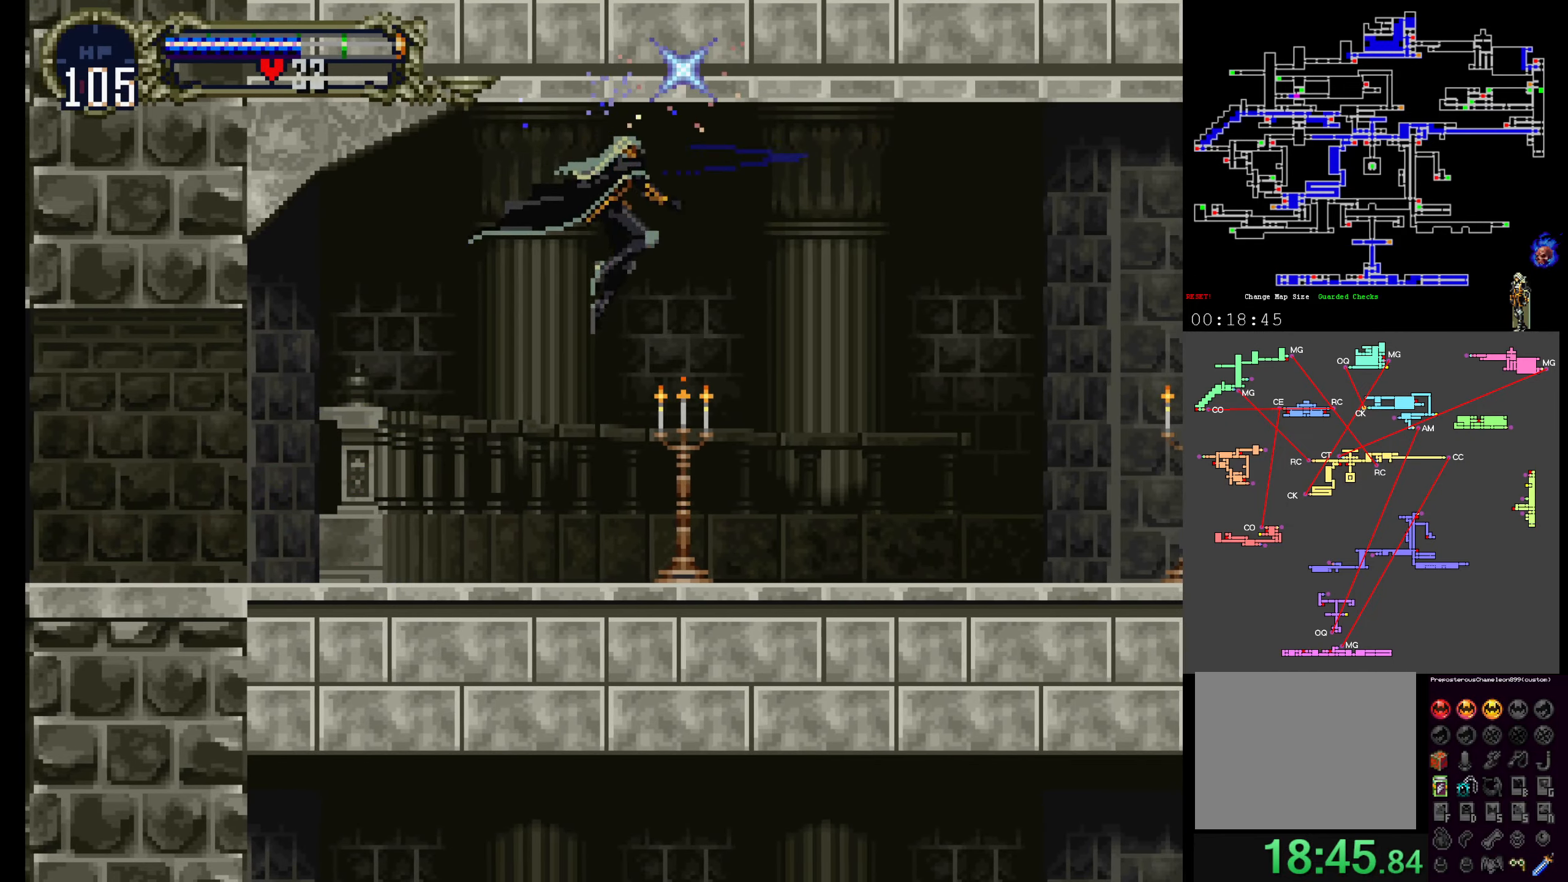
{"dt_ms": 500, "buttons": ["A"], "events": [[33, "A", "up"], [50, "B", "up"], [400, "A", "down"]]}
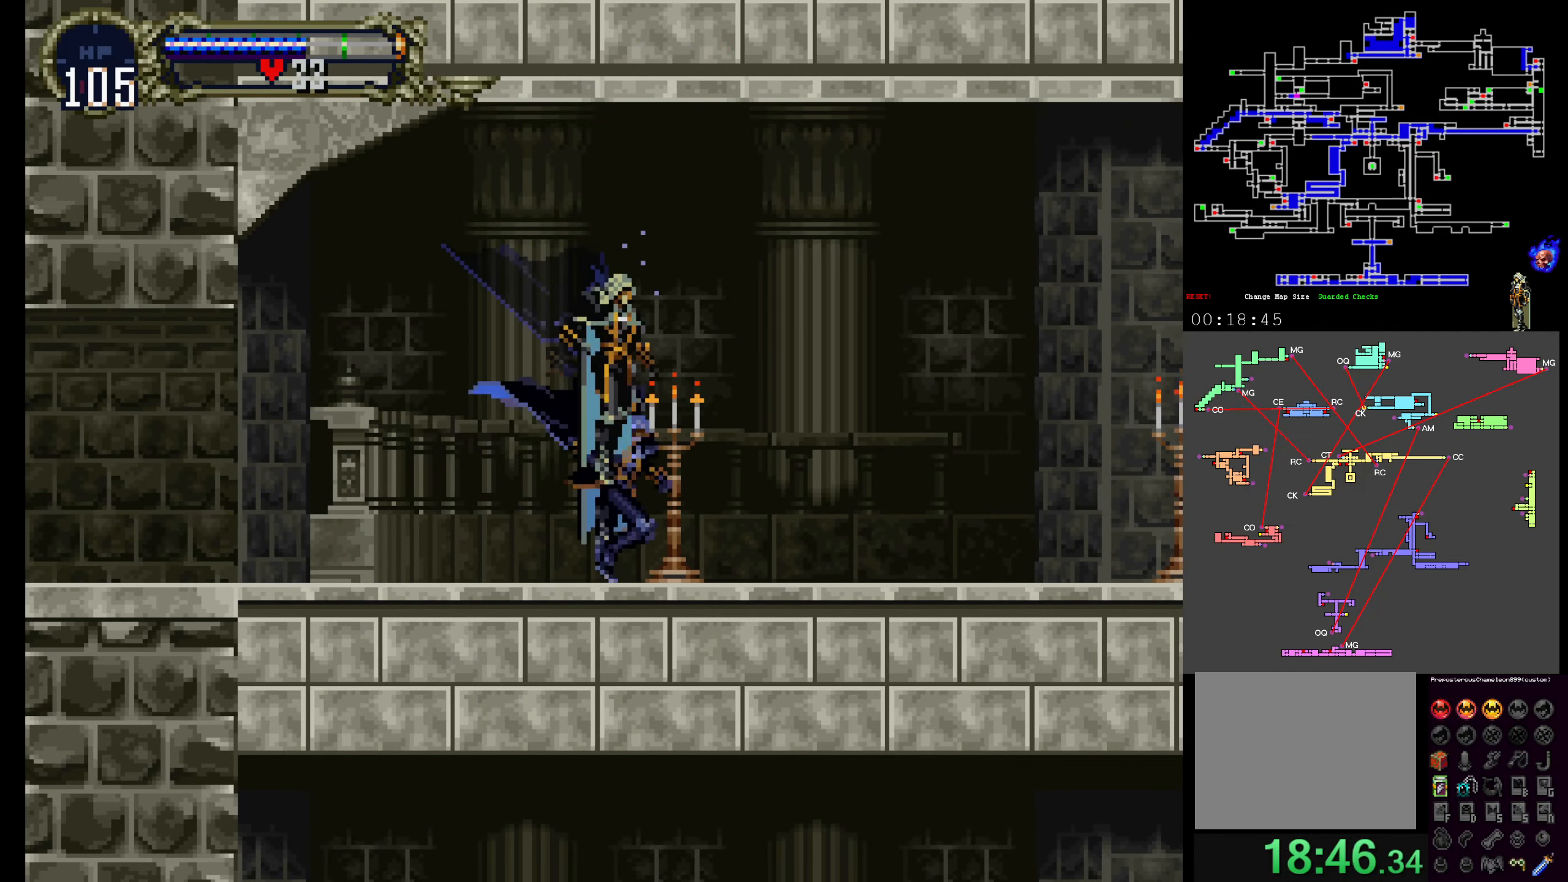
{"dt_ms": 500, "buttons": [], "events": [[33, "B", "down"], [417, "A", "up"], [417, "B", "up"]]}
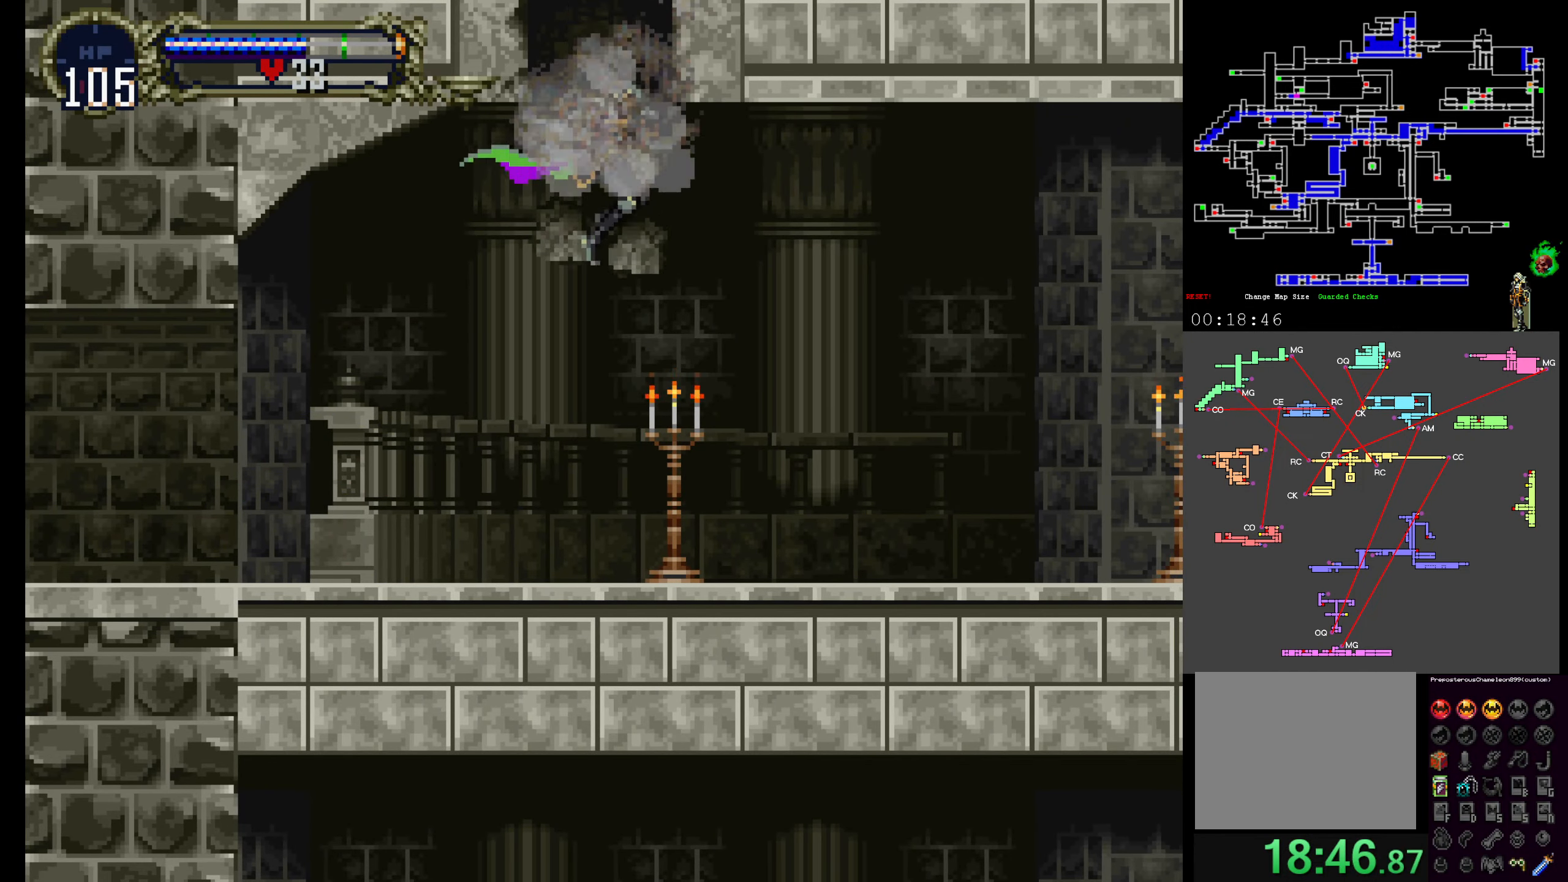
{"dt_ms": 500, "buttons": ["A"], "events": [[500, "A", "down"]]}
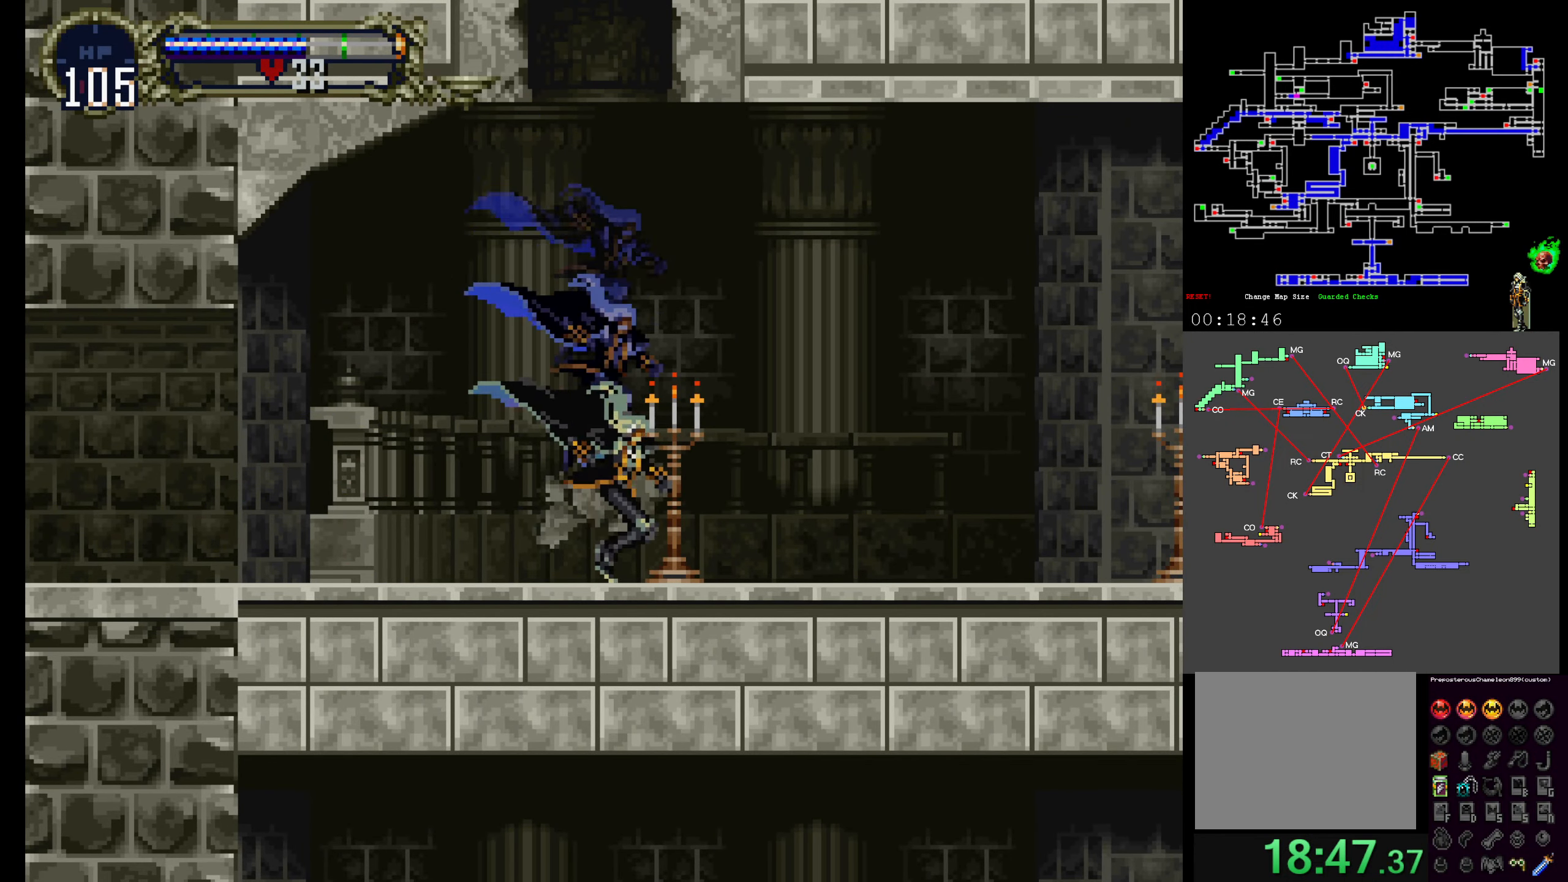
{"dt_ms": 500, "buttons": ["A", "DPAD_UP"], "events": [[267, "R1", "down"], [483, "R1", "up"], [500, "DPAD_UP", "down"]]}
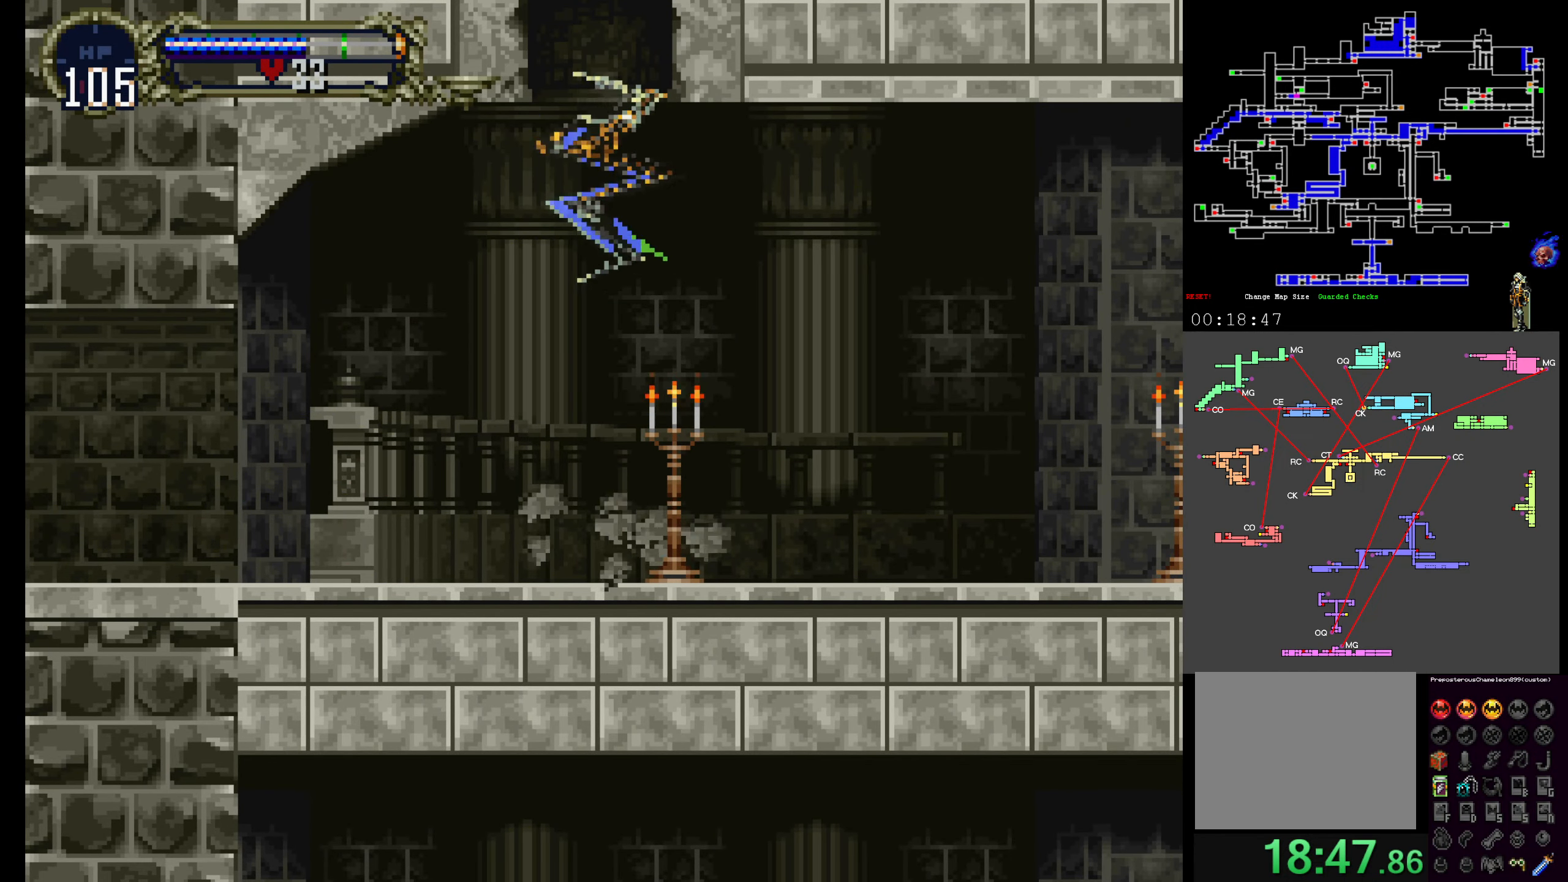
{"dt_ms": 500, "buttons": ["DPAD_UP"], "events": [[17, "A", "up"]]}
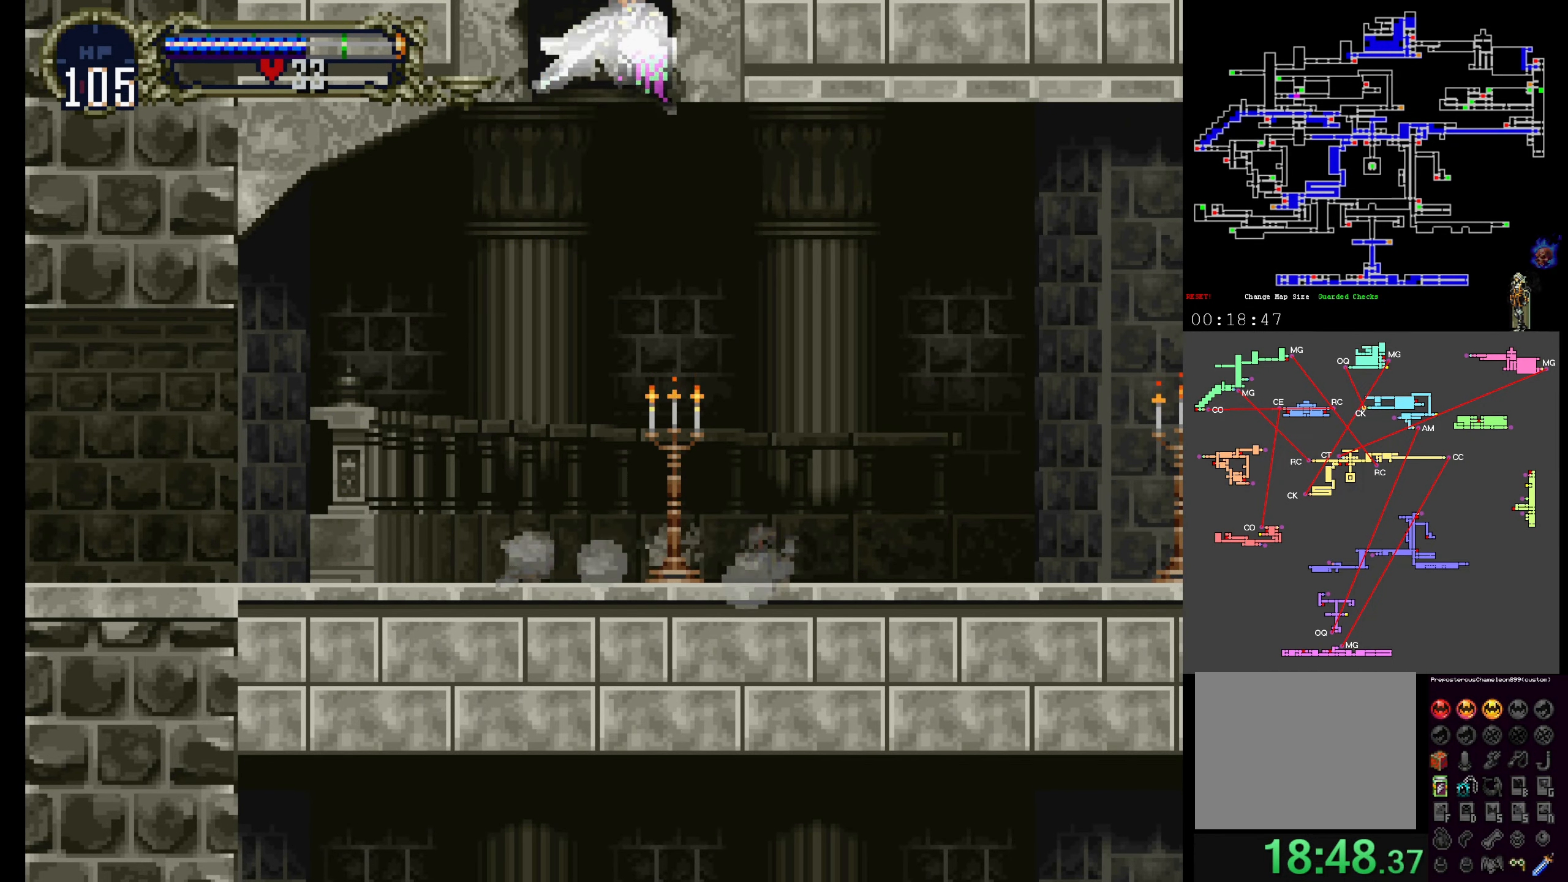
{"dt_ms": 500, "buttons": ["DPAD_UP"], "events": []}
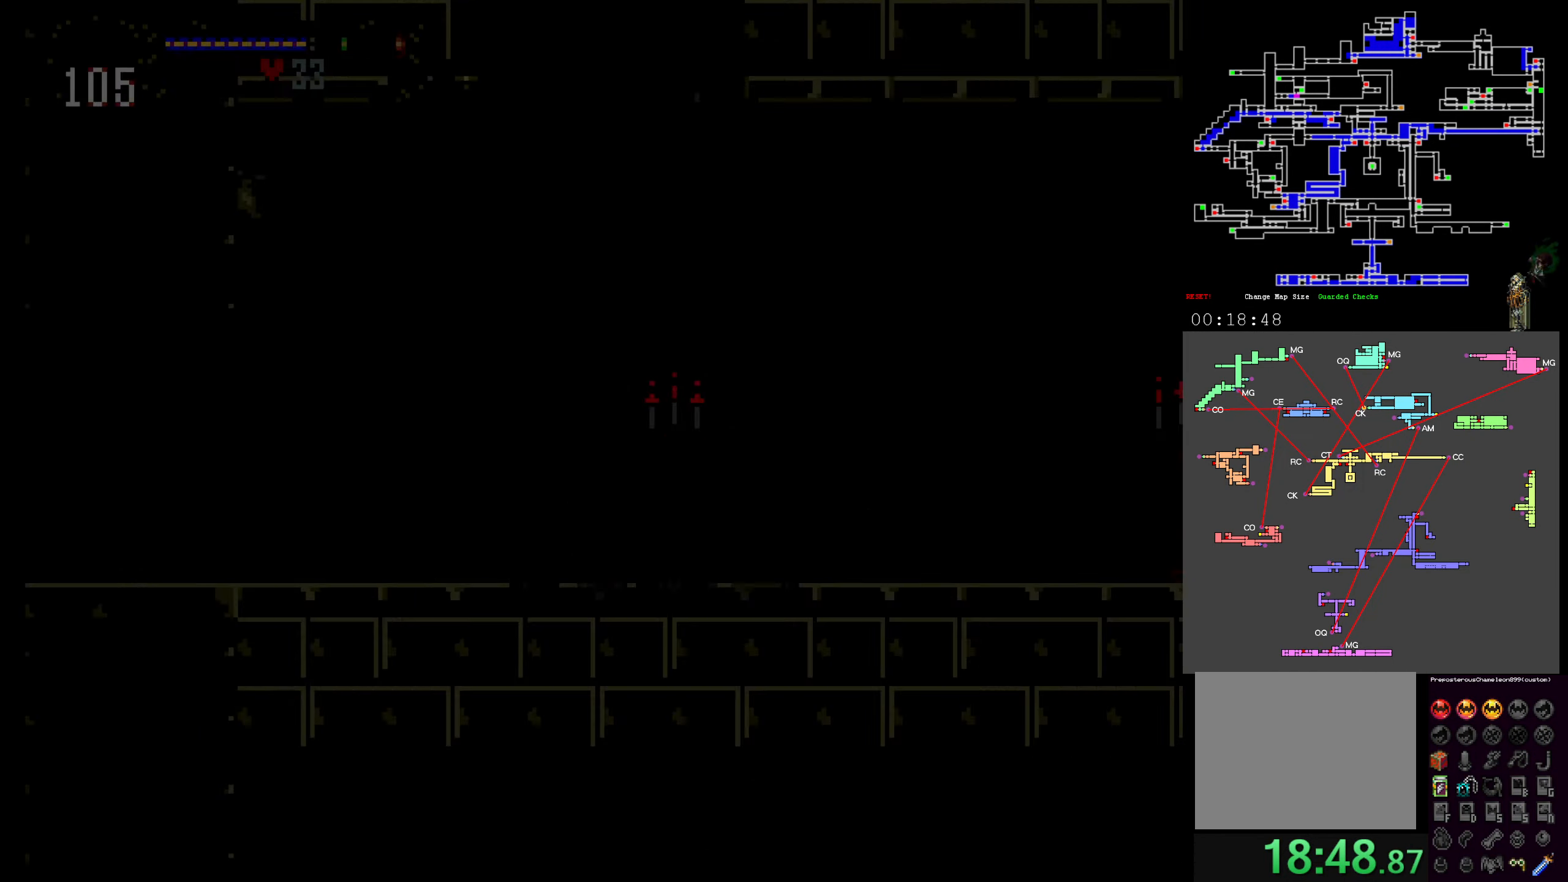
{"dt_ms": 500, "buttons": ["DPAD_UP"], "events": []}
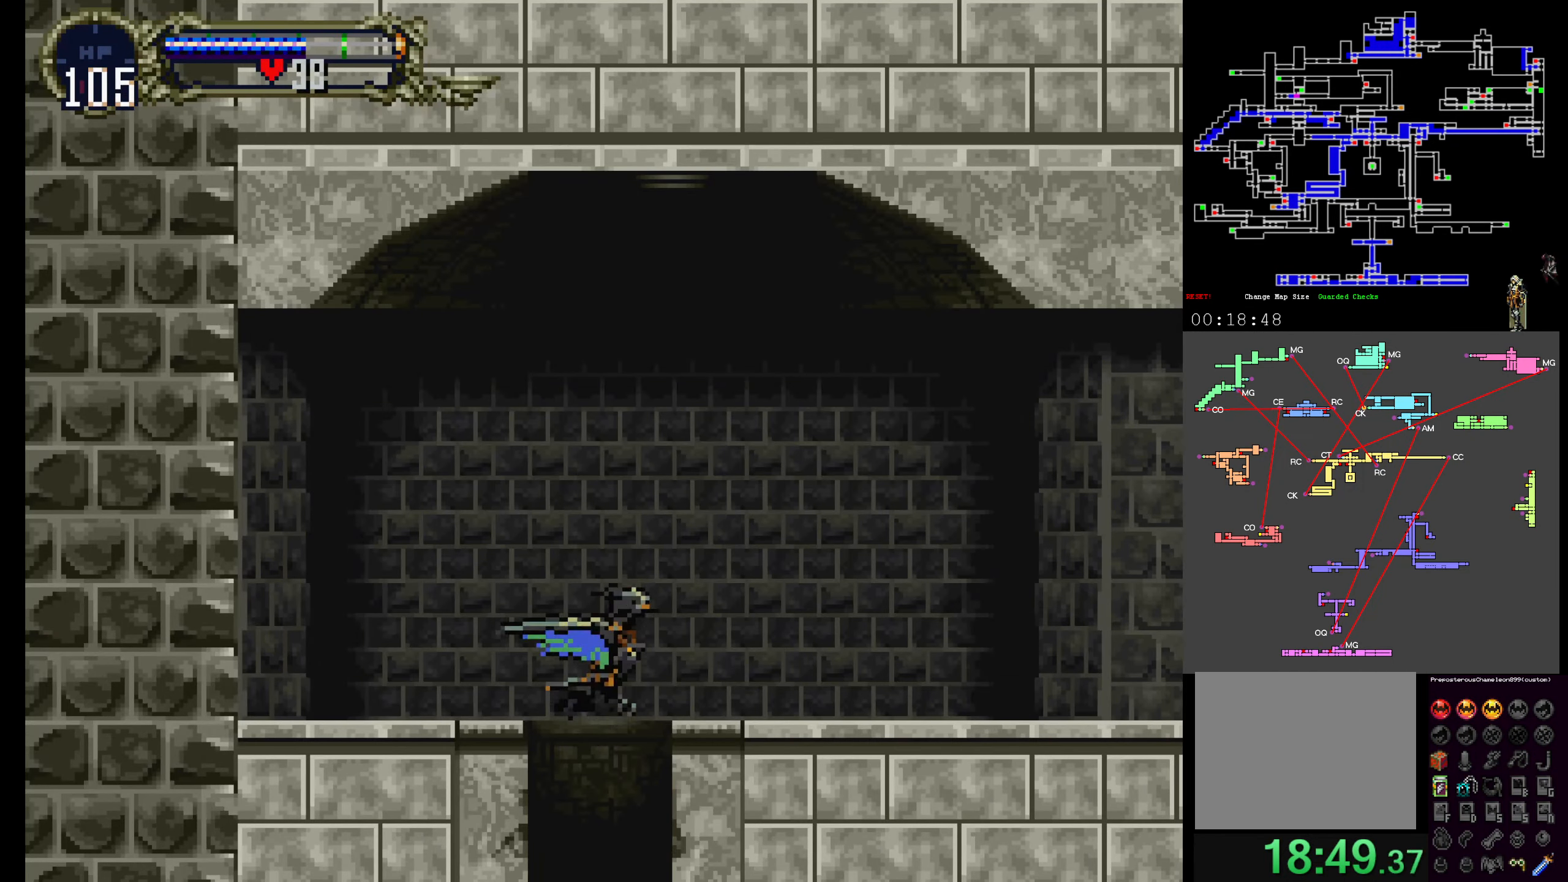
{"dt_ms": 500, "buttons": []}
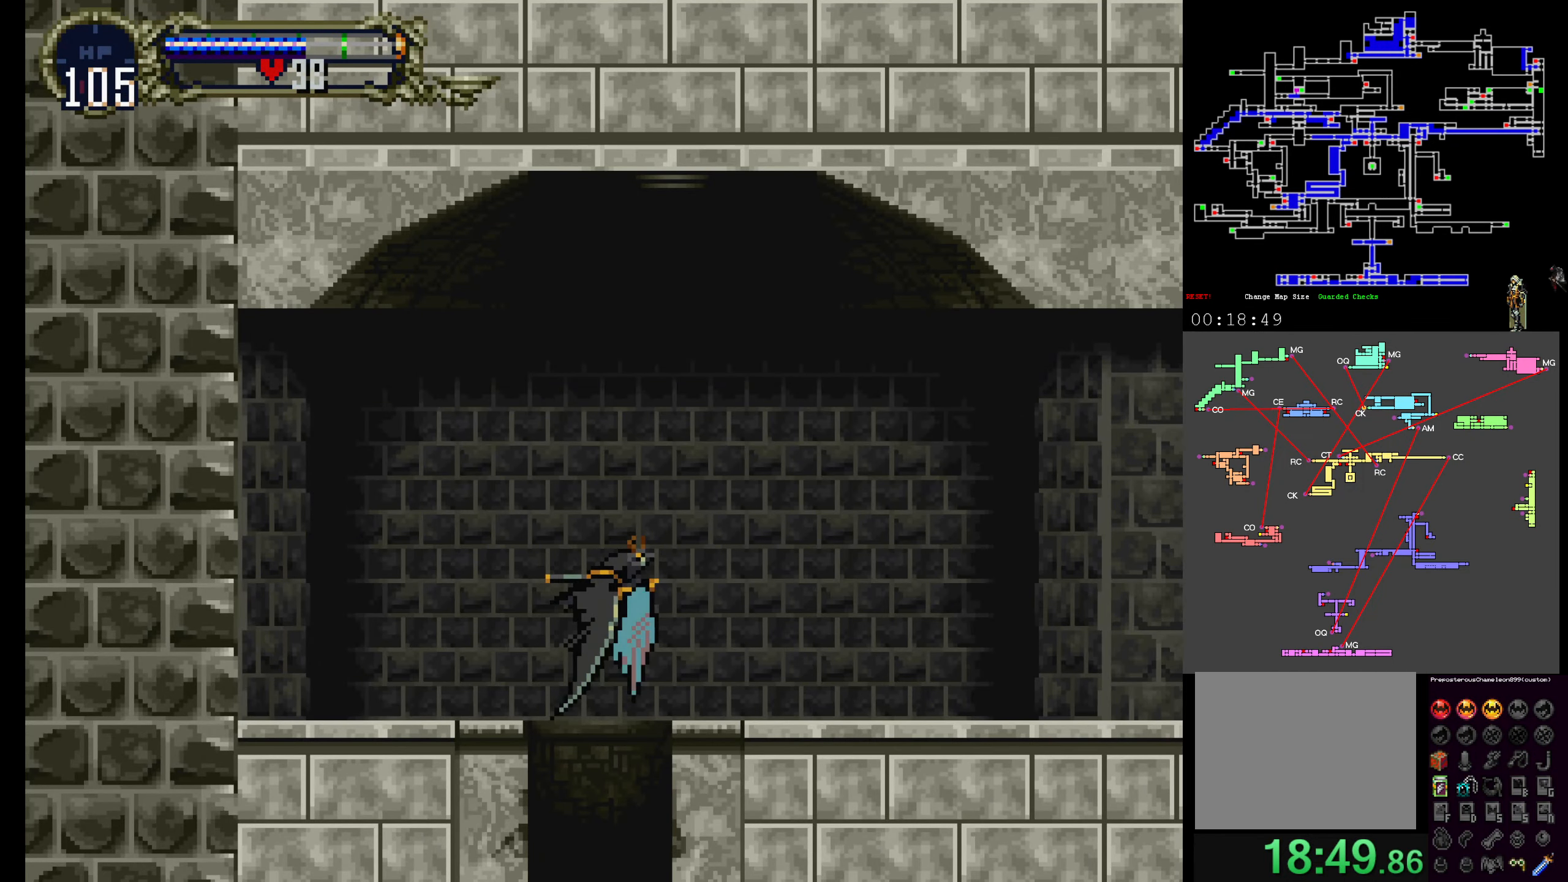
{"dt_ms": 500, "buttons": [], "events": [[267, "R1", "down"], [400, "R1", "up"]]}
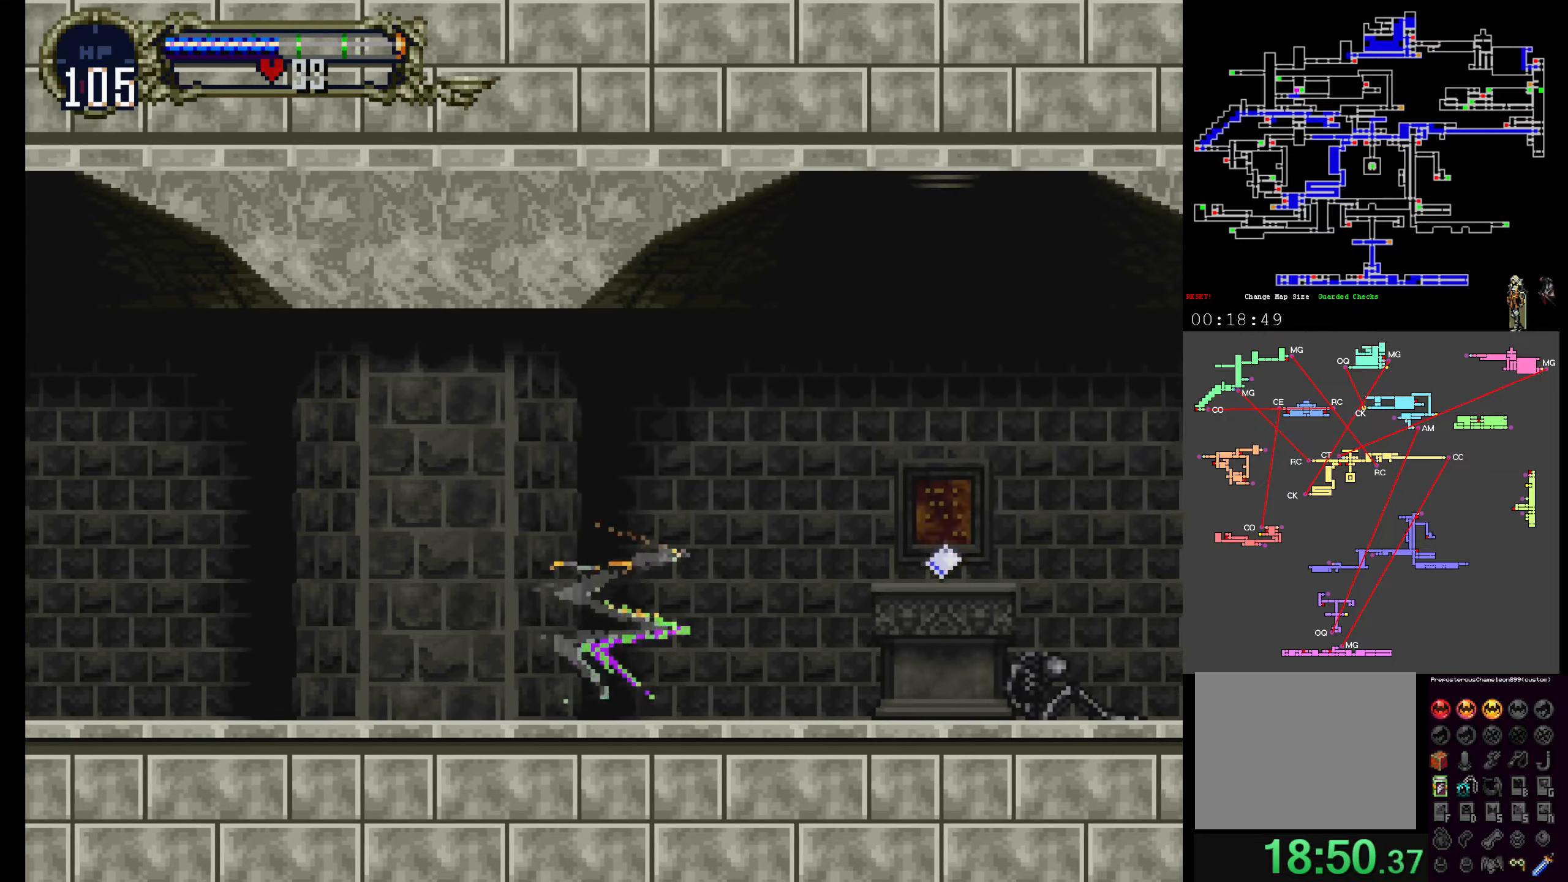
{"dt_ms": 1000, "buttons": ["Y"]}
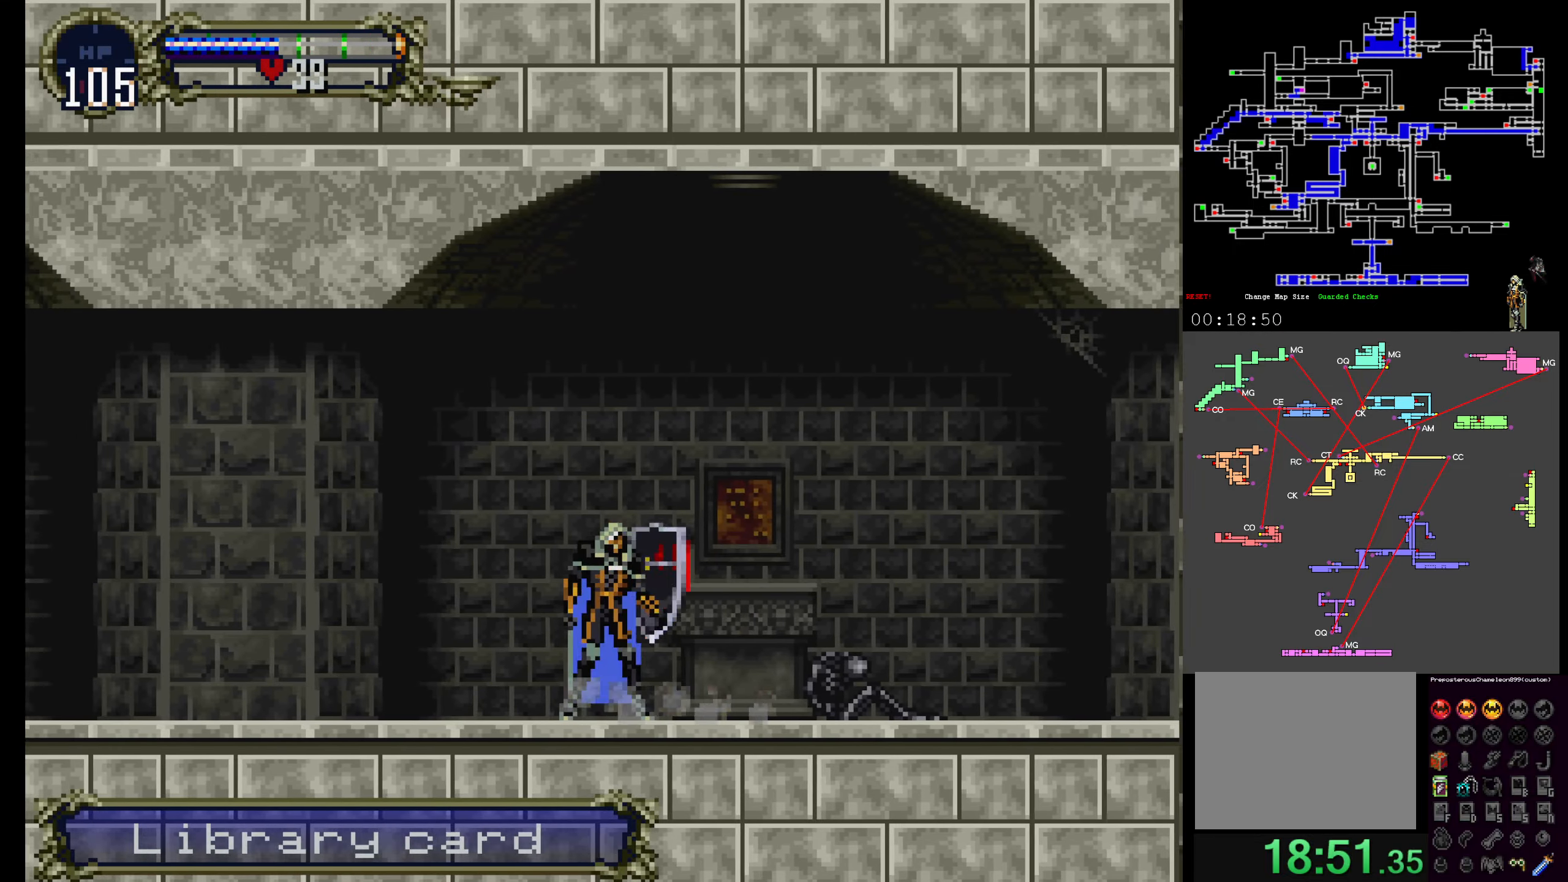
{"dt_ms": 500, "buttons": ["X"], "events": [[100, "X", "down"], [117, "Y", "up"], [200, "X", "up"], [200, "Y", "down"], [267, "X", "down"], [267, "Y", "up"], [350, "Y", "down"], [367, "X", "up"], [384, "X", "down"], [434, "Y", "up"]]}
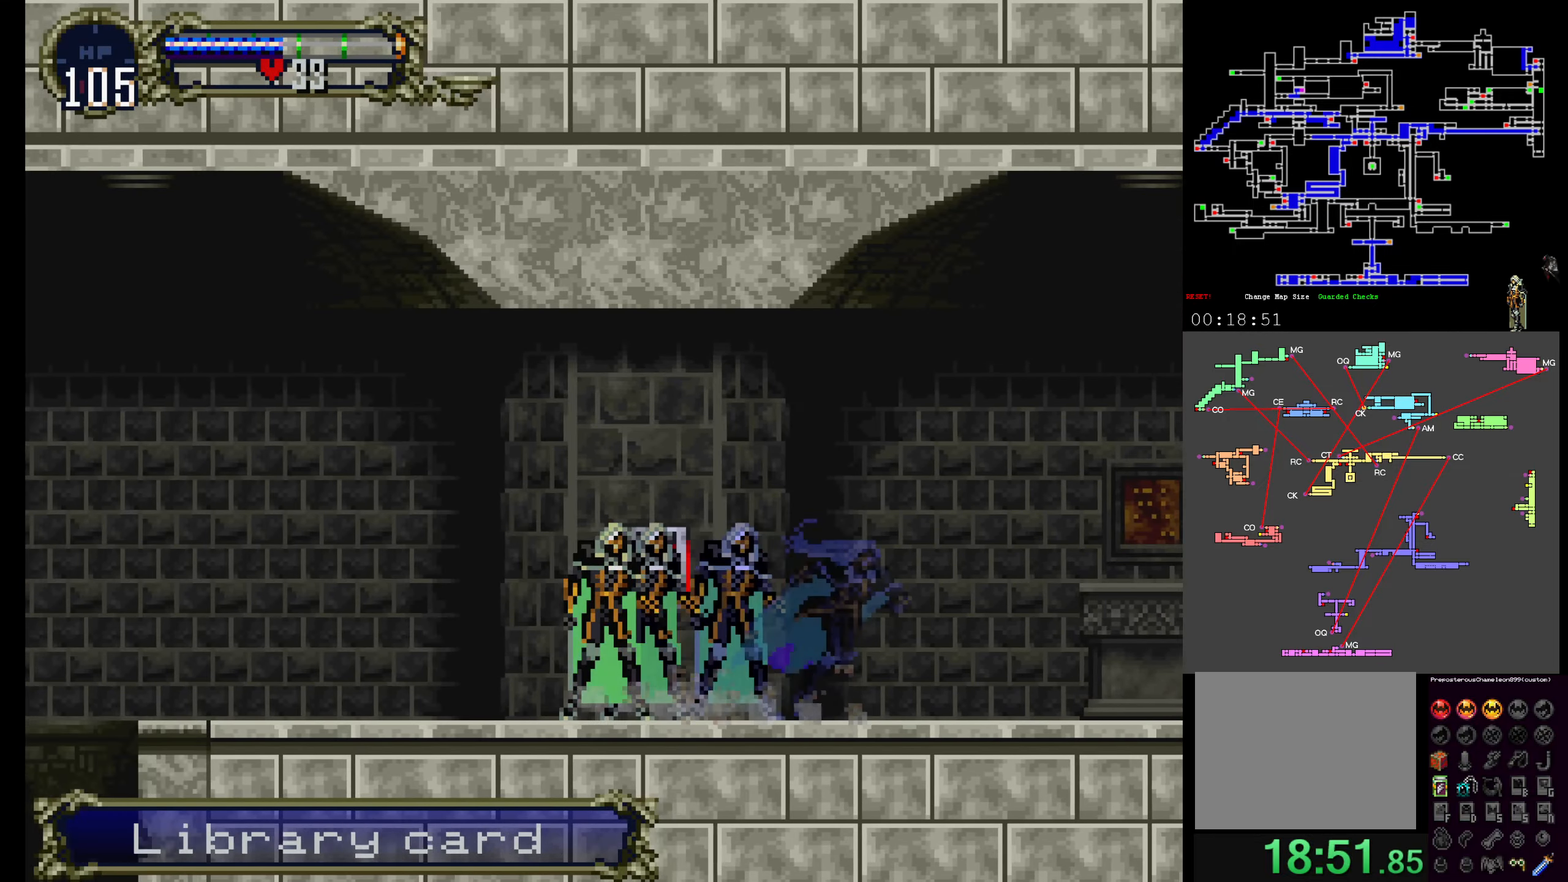
{"dt_ms": 500, "buttons": [], "events": [[17, "Y", "down"], [34, "X", "up"], [100, "X", "down"], [134, "Y", "up"], [184, "Y", "down"], [217, "X", "up"], [267, "X", "down"], [284, "Y", "up"], [384, "Y", "down"], [400, "X", "up"], [500, "Y", "up"]]}
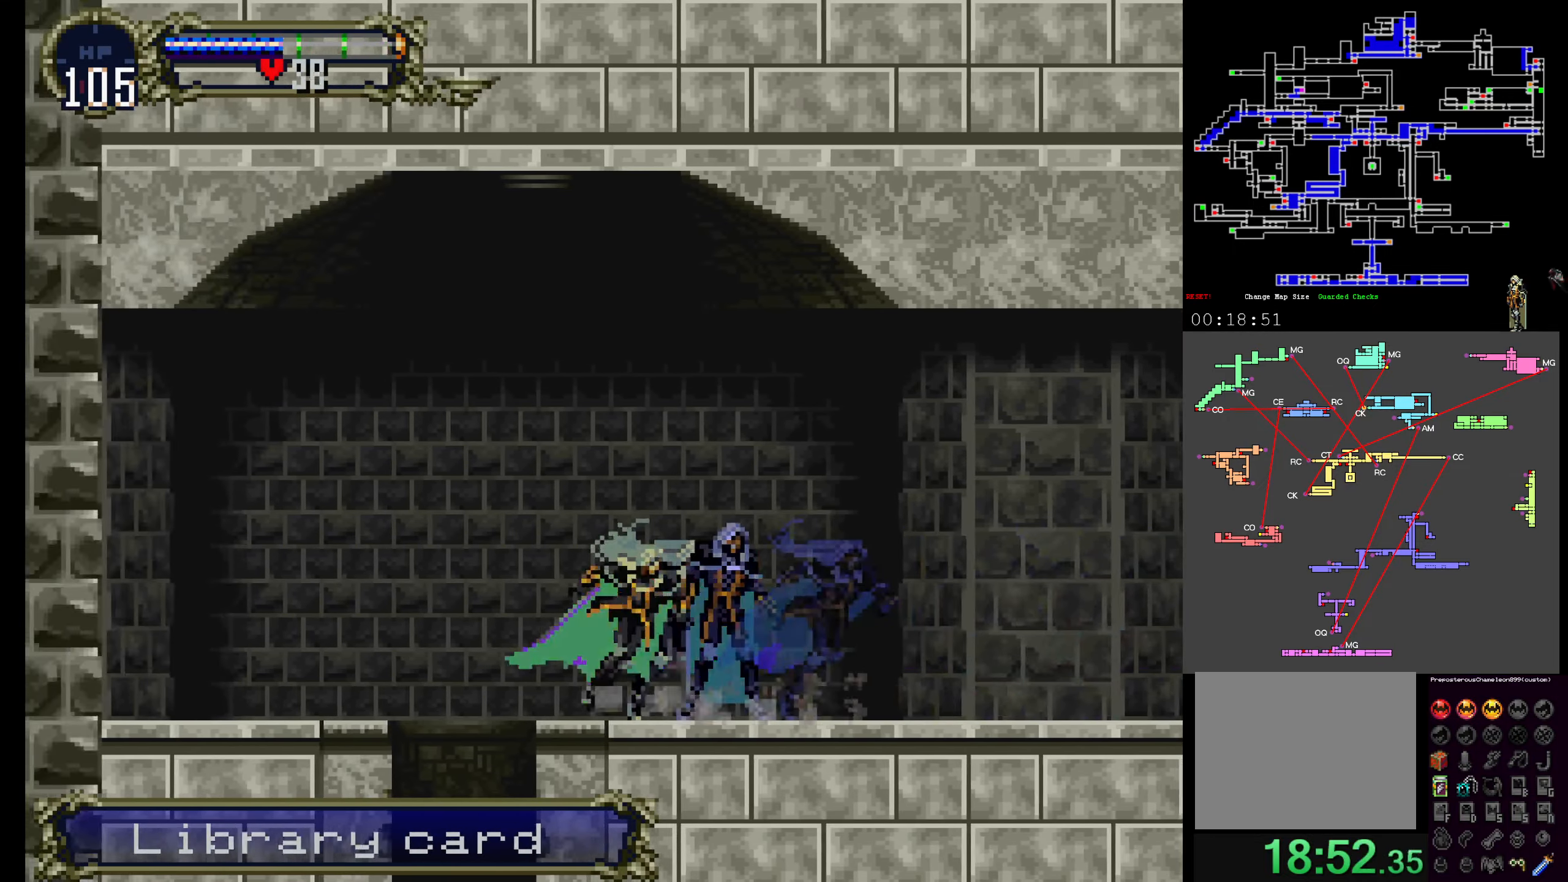
{"dt_ms": 1000, "buttons": ["R1"]}
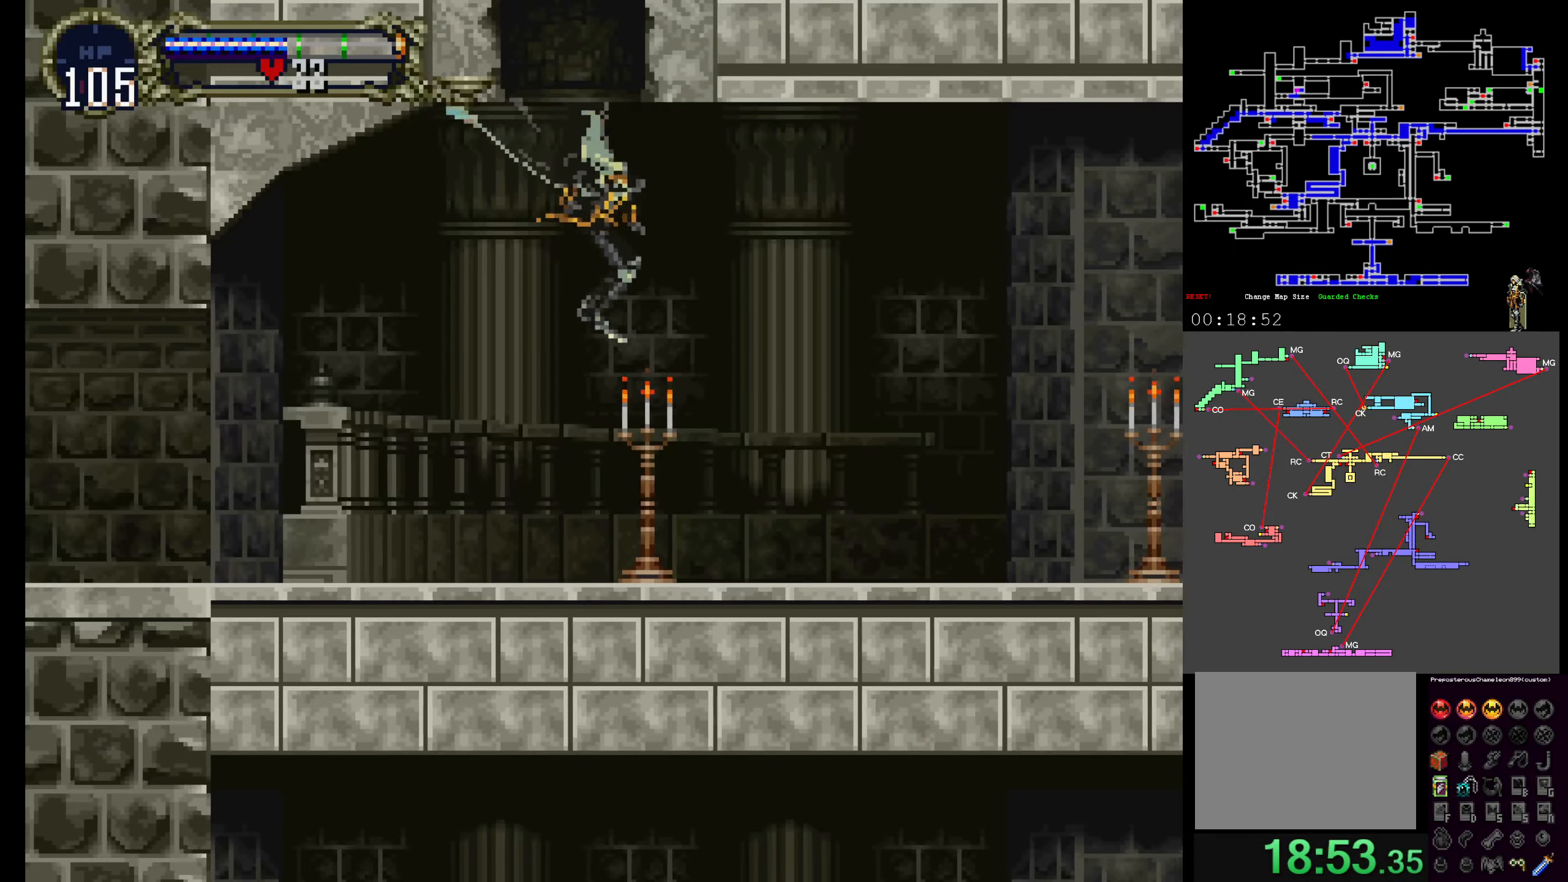
{"dt_ms": 500, "buttons": [], "events": [[84, "R1", "up"]]}
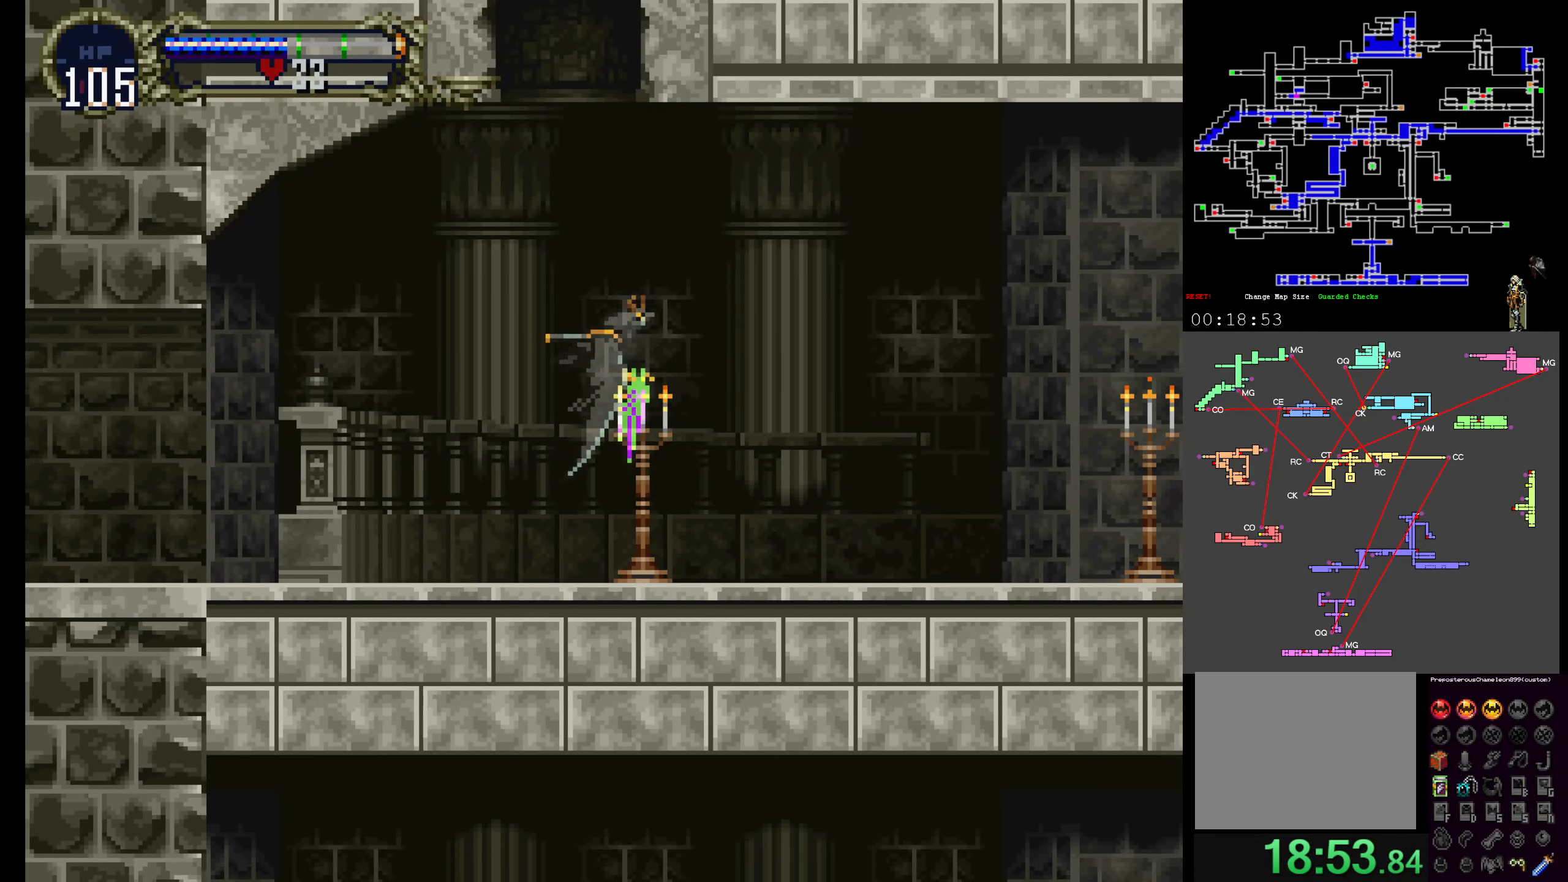
{"dt_ms": 500, "buttons": []}
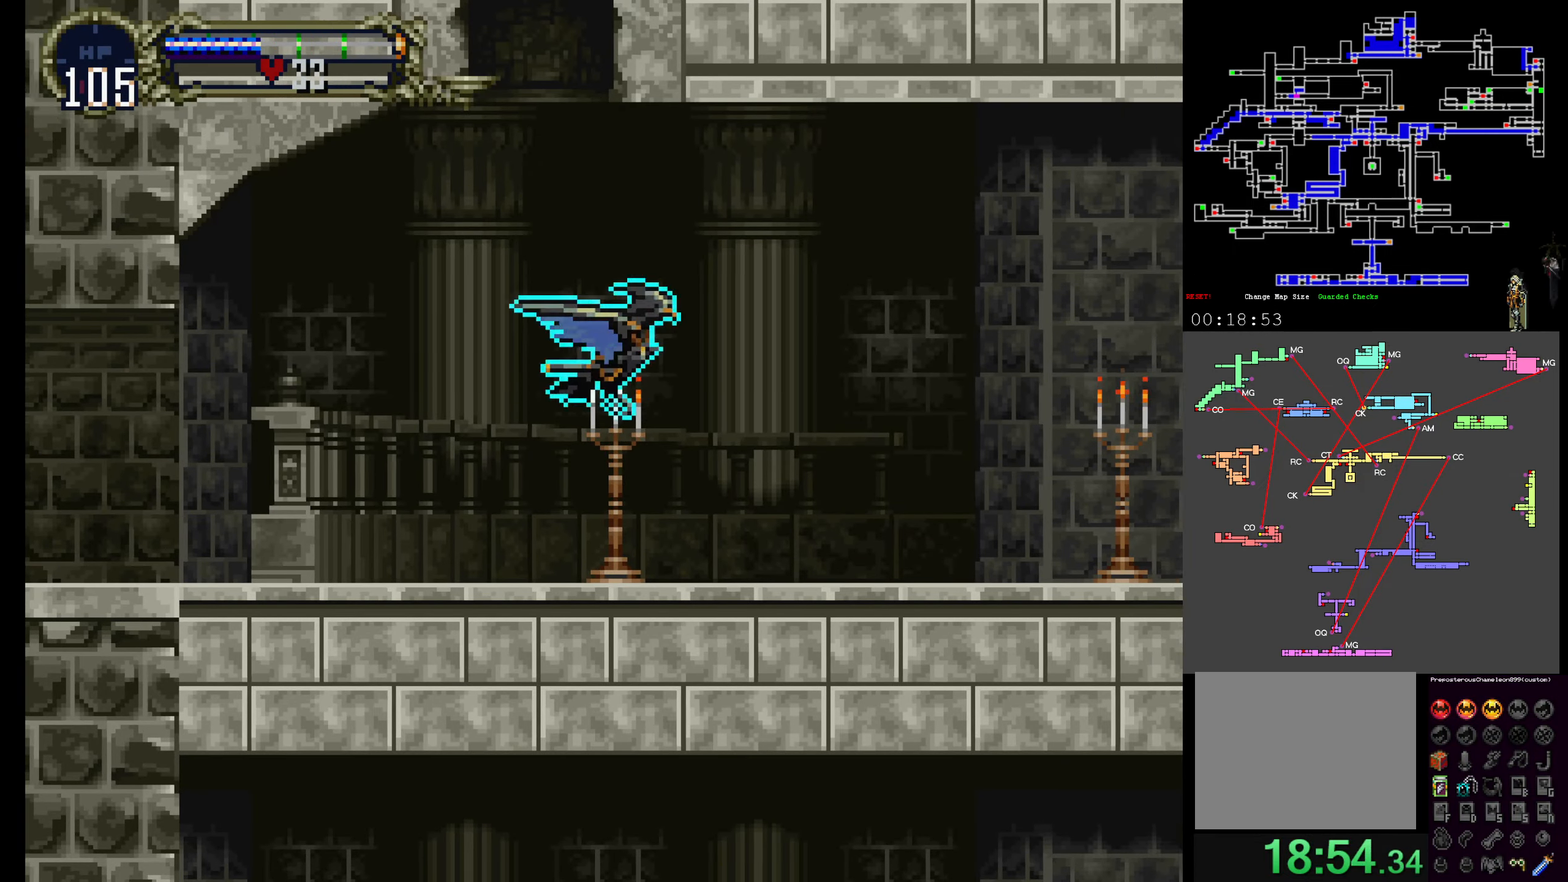
{"dt_ms": 500, "buttons": ["DPAD_DOWN"], "events": [[450, "DPAD_DOWN", "down"]]}
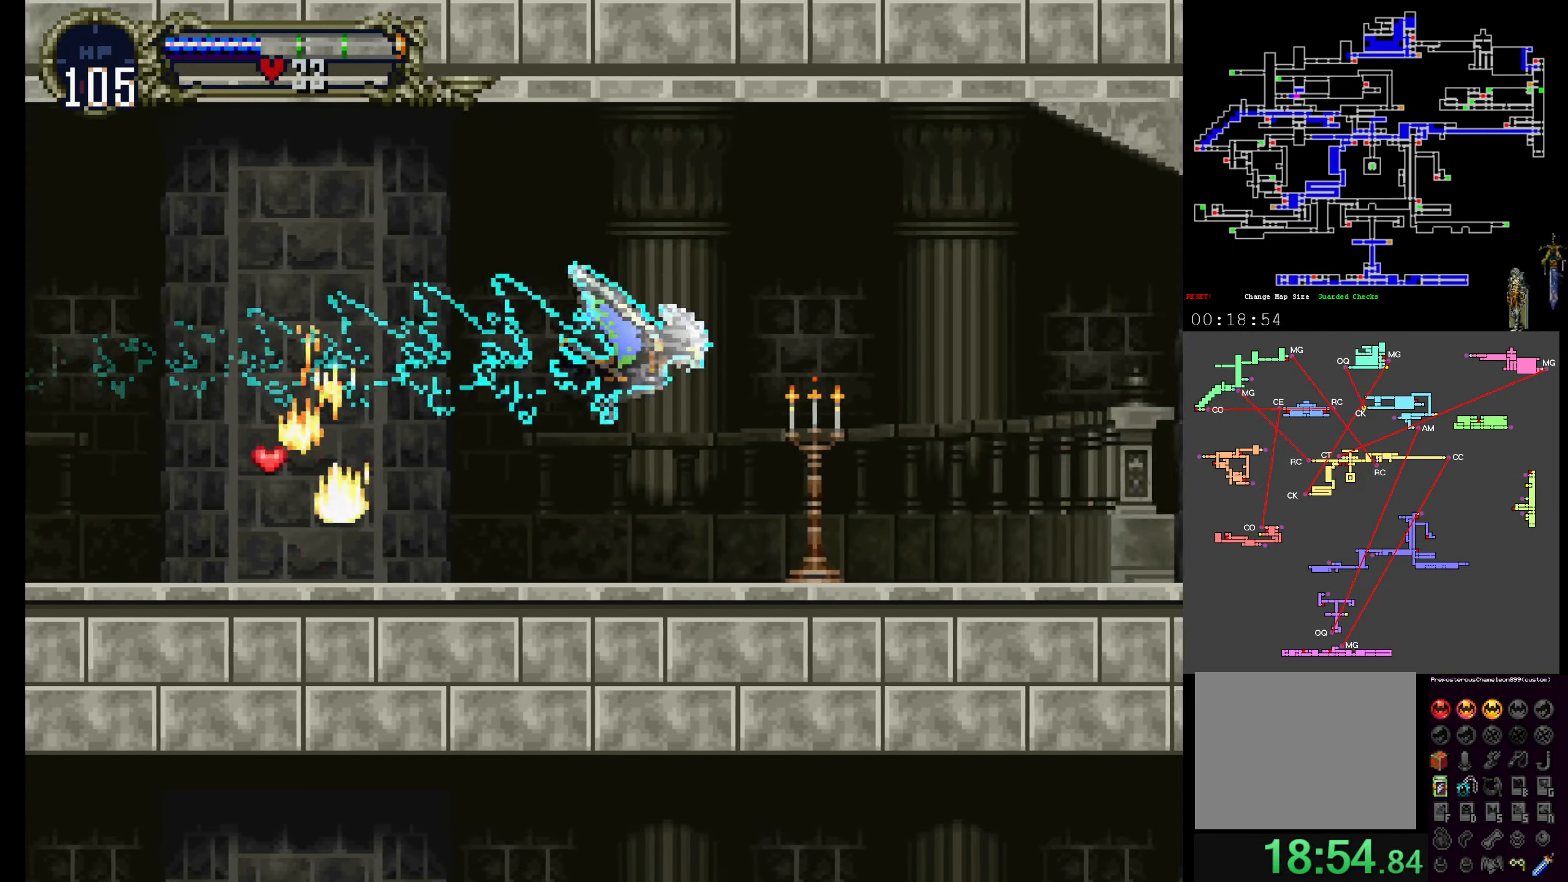
{"dt_ms": 500, "buttons": [], "events": [[150, "DPAD_DOWN", "up"]]}
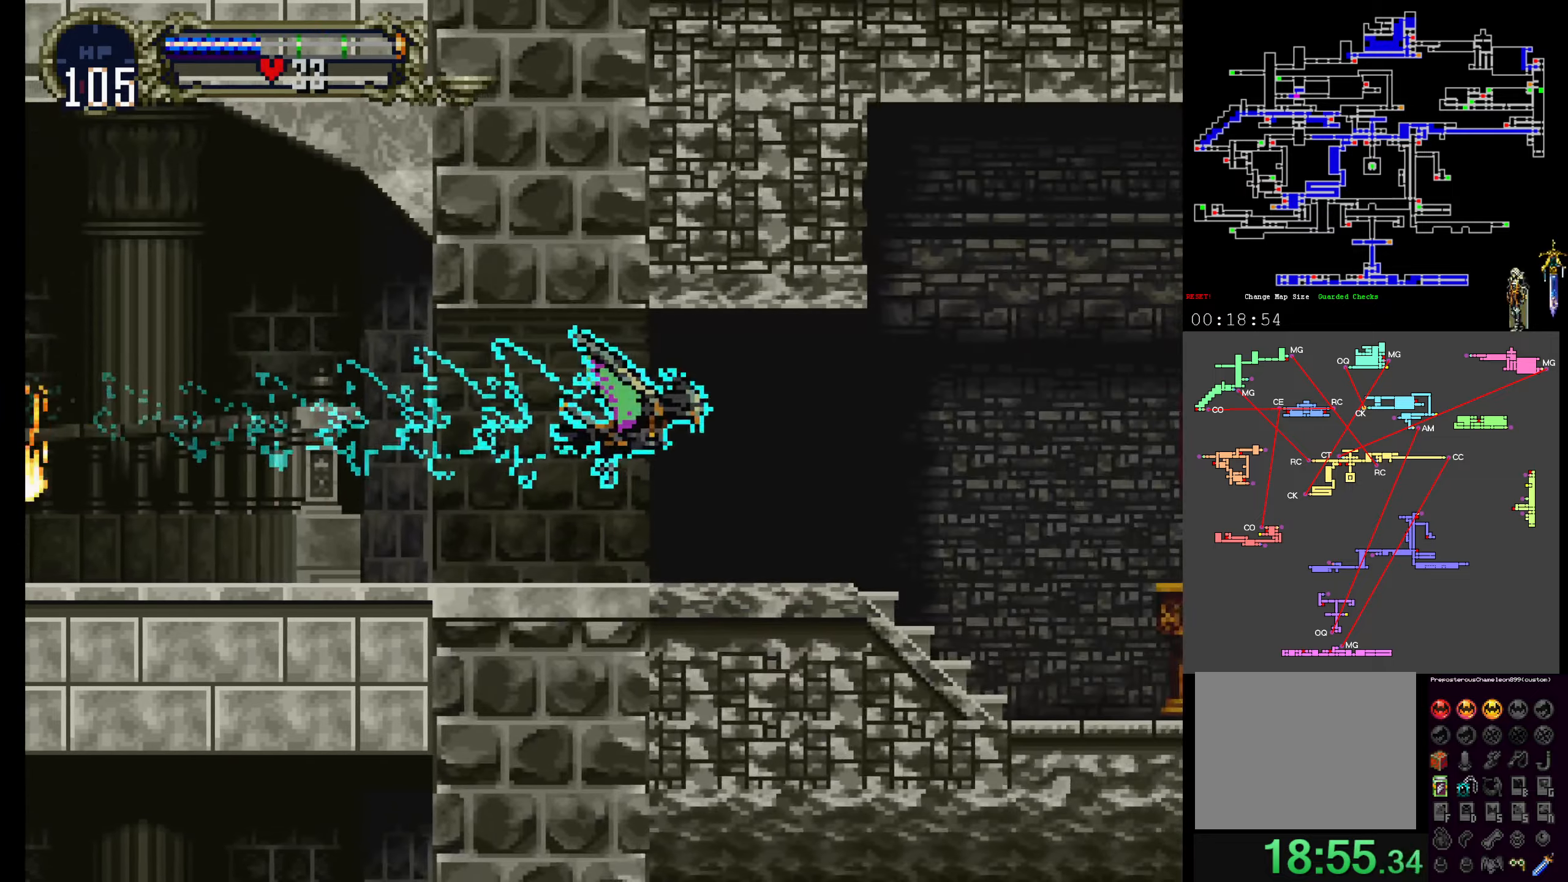
{"dt_ms": 500, "buttons": [], "events": []}